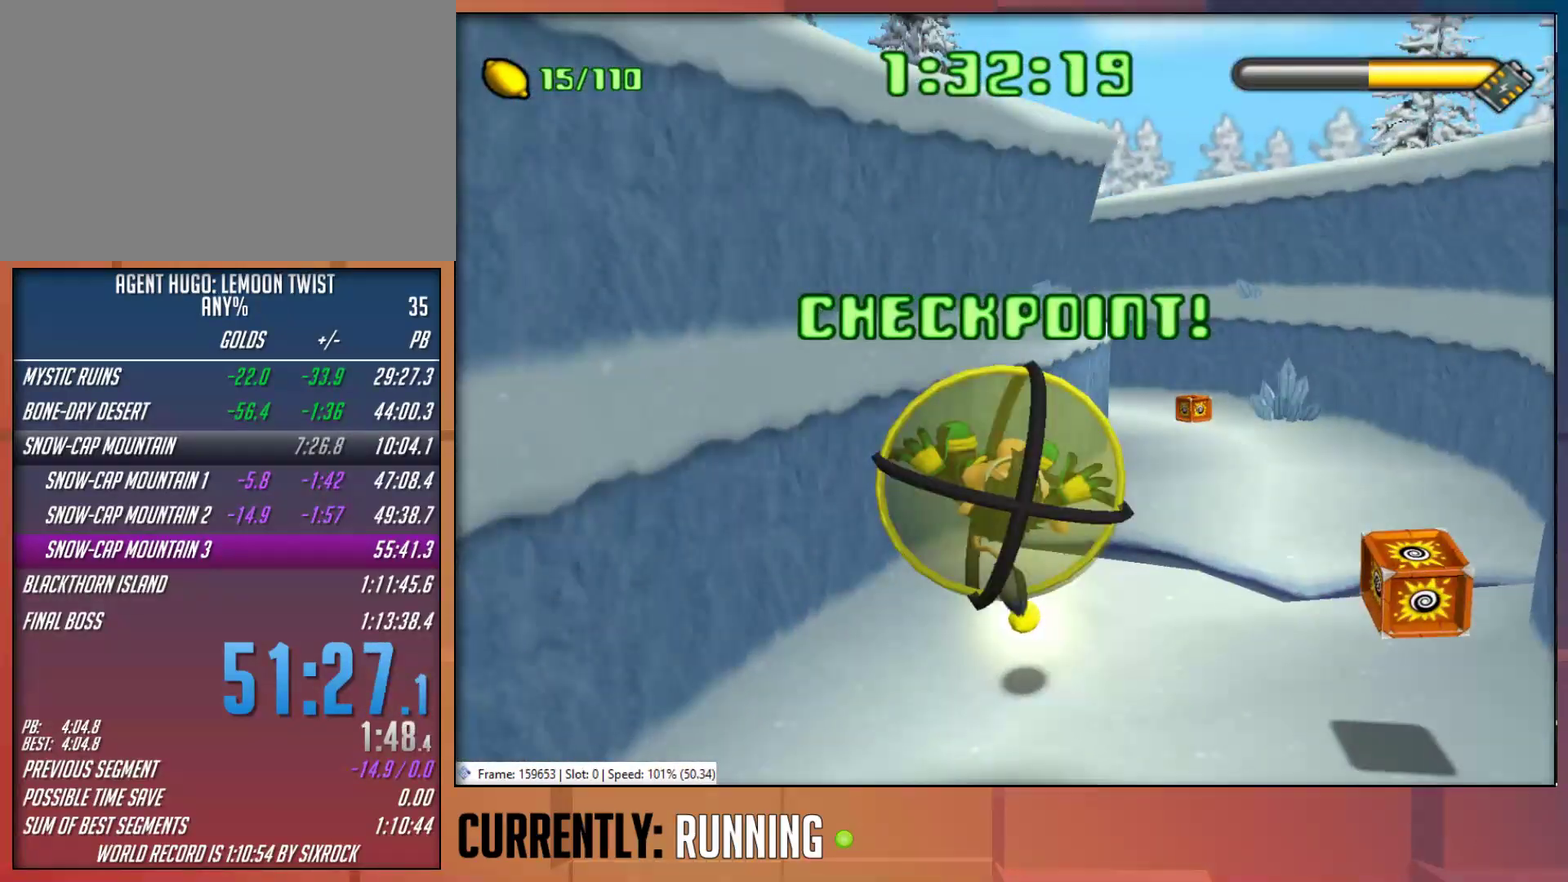
Gameplay with a controller (PlayStation layout); each line is a JSON object with the inputs held at the frame after it. "events" lists button and stick changes between this image and that frame as [ms after this image, input, new state], when the widget could be followed in between.
{"buttons": ["CROSS"], "left_stick": "up-right", "right_stick": "center", "events": [[250, "CROSS", "down"], [350, "CROSS", "up"], [417, "CROSS", "down"]]}
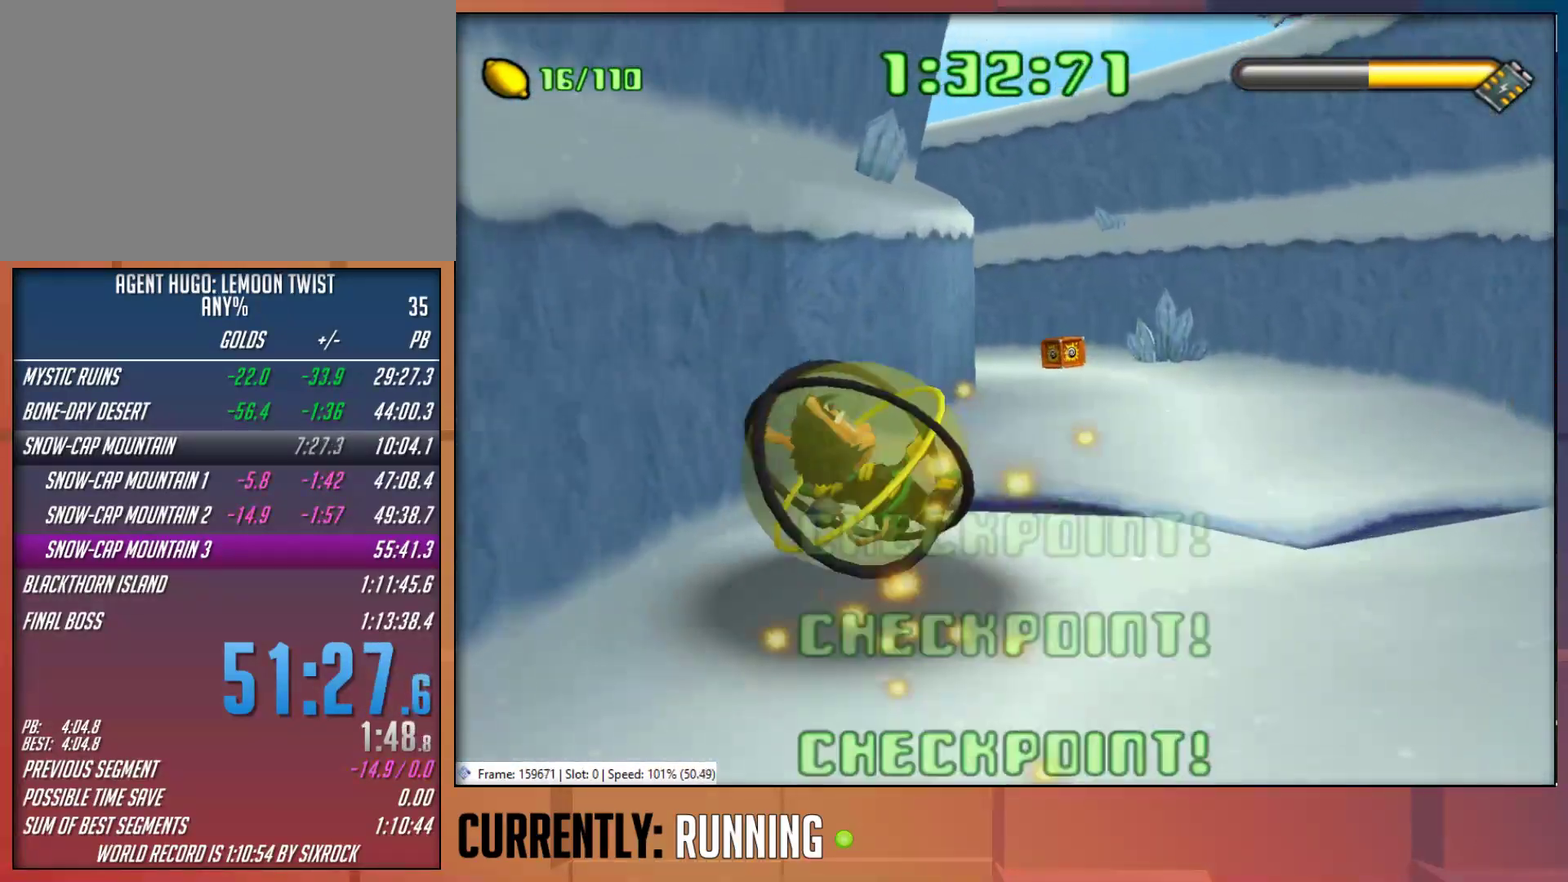
{"buttons": [], "left_stick": "up-left", "right_stick": "center", "events": [[17, "CROSS", "up"], [83, "CROSS", "down"], [183, "CROSS", "up"], [400, "left_stick", "up"], [467, "left_stick", "up-left"]]}
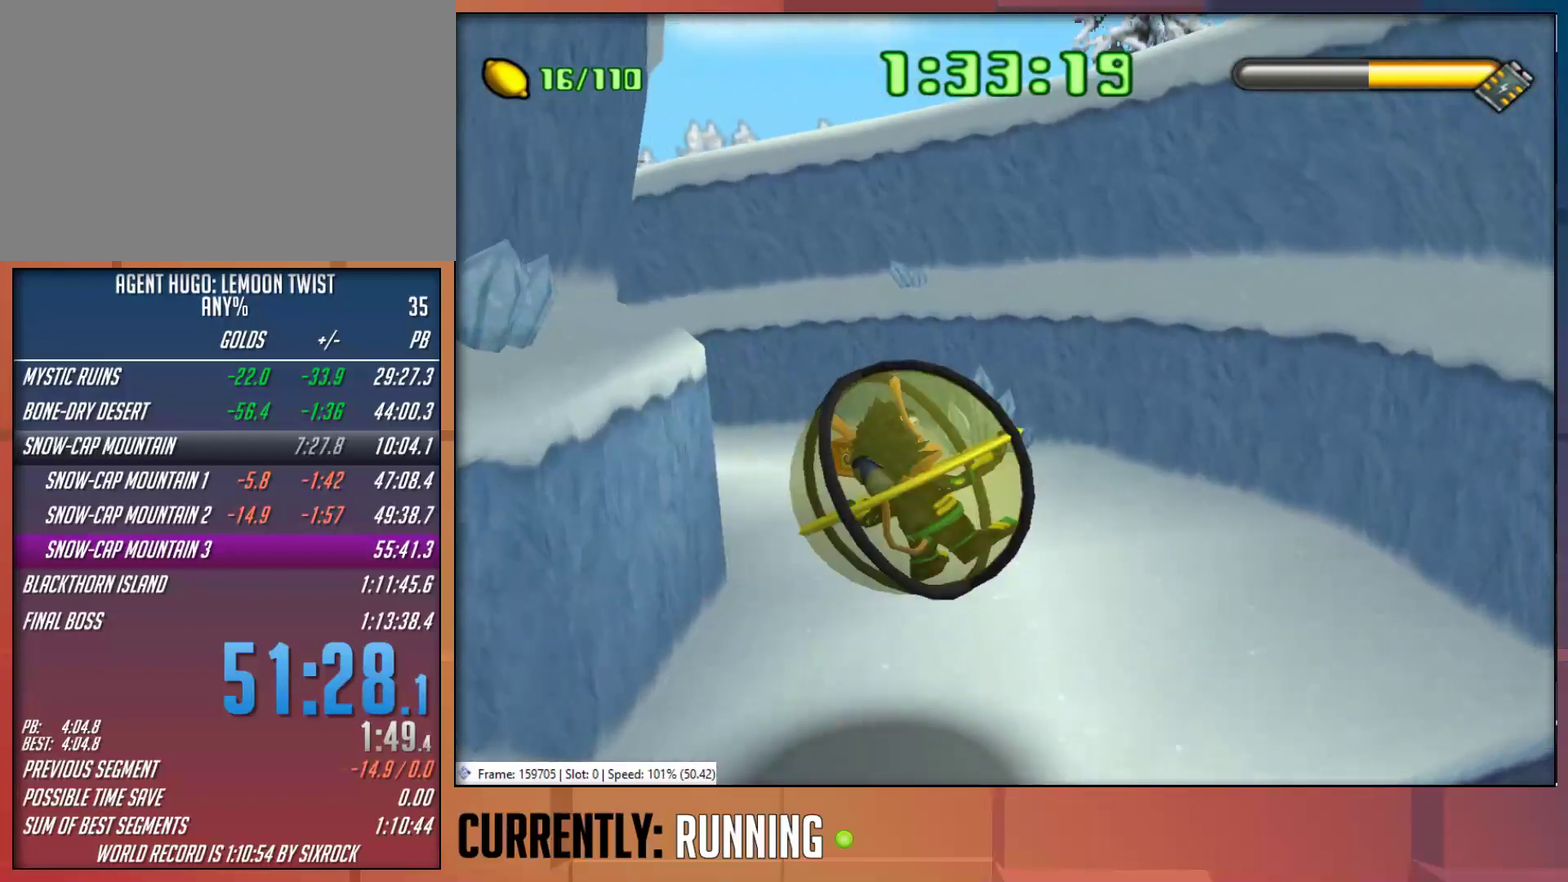
{"buttons": [], "left_stick": "up-left", "right_stick": "center", "events": []}
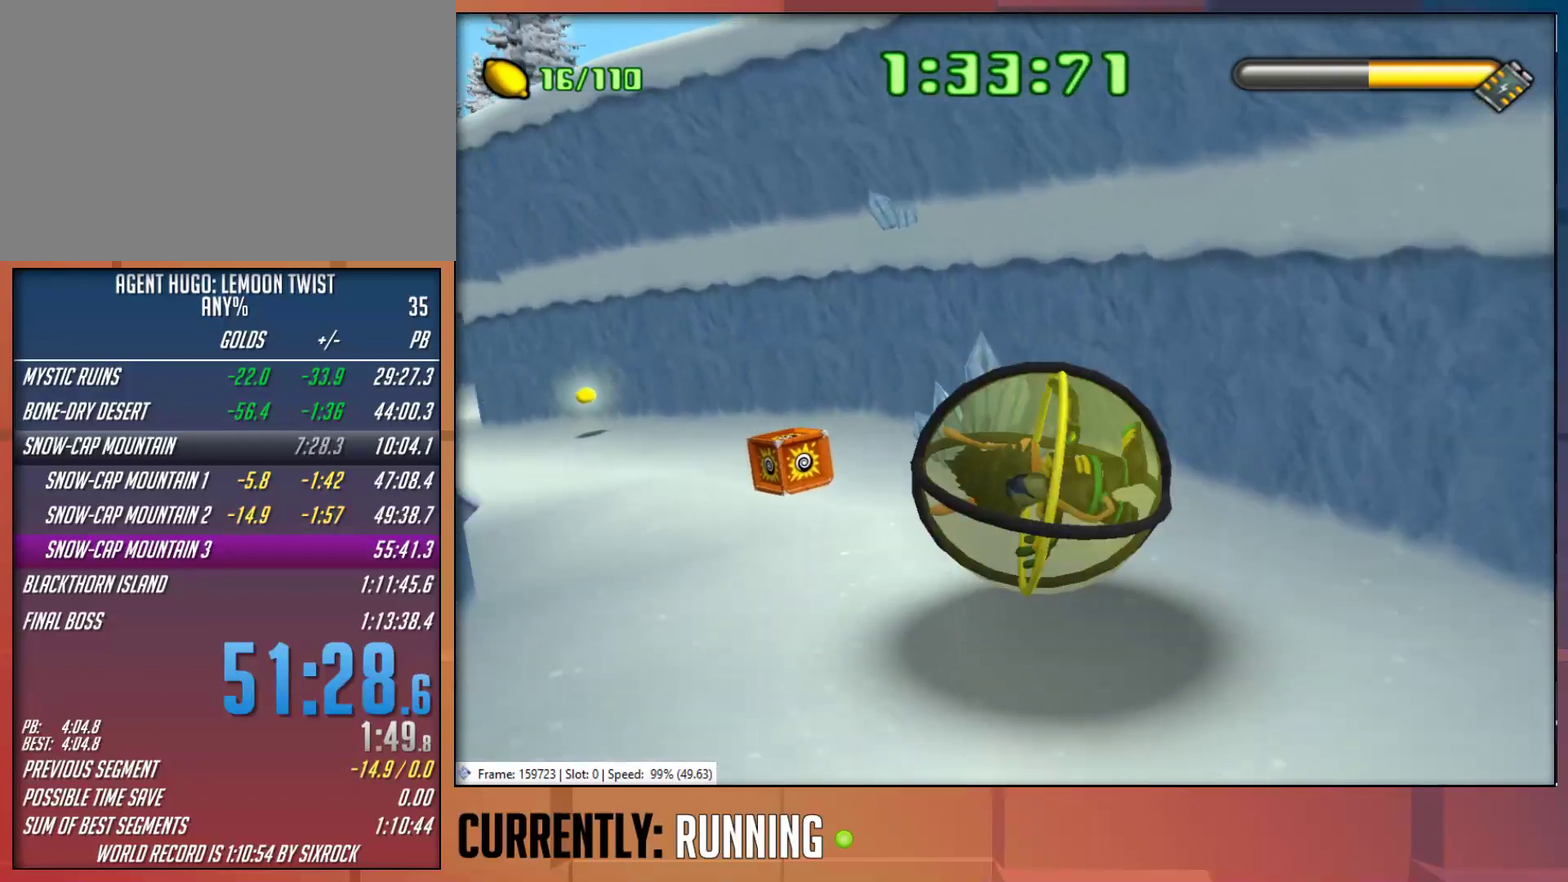
{"buttons": [], "left_stick": "up", "right_stick": "center", "events": [[133, "CROSS", "down"], [367, "CROSS", "up"], [433, "left_stick", "up"]]}
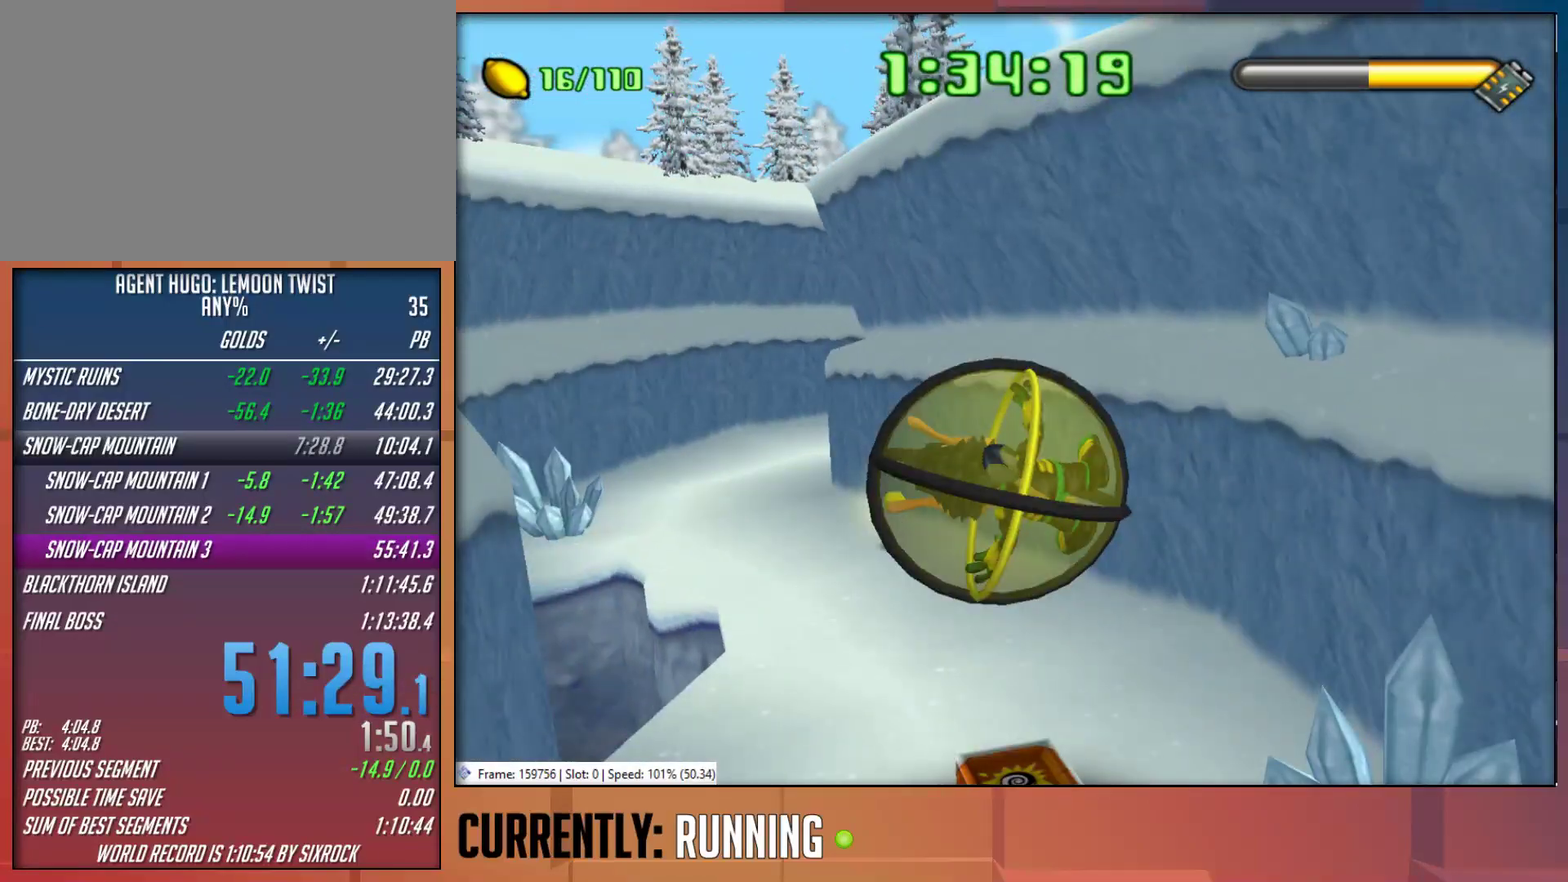
{"buttons": [], "left_stick": "up", "right_stick": "center", "events": []}
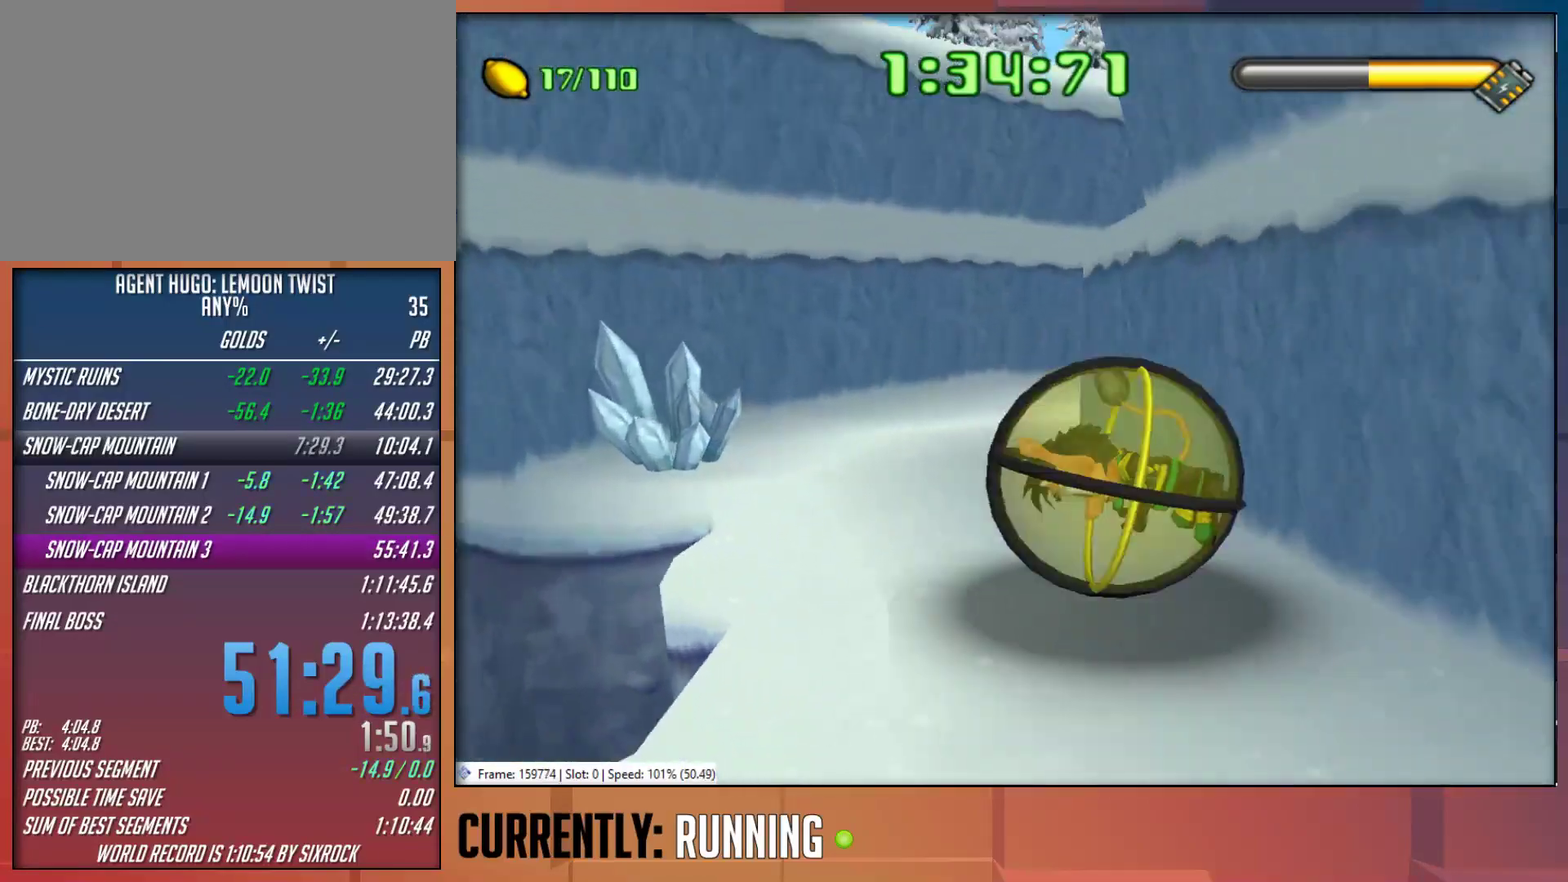
{"buttons": [], "left_stick": "up-right", "right_stick": "center", "events": [[450, "left_stick", "up-right"]]}
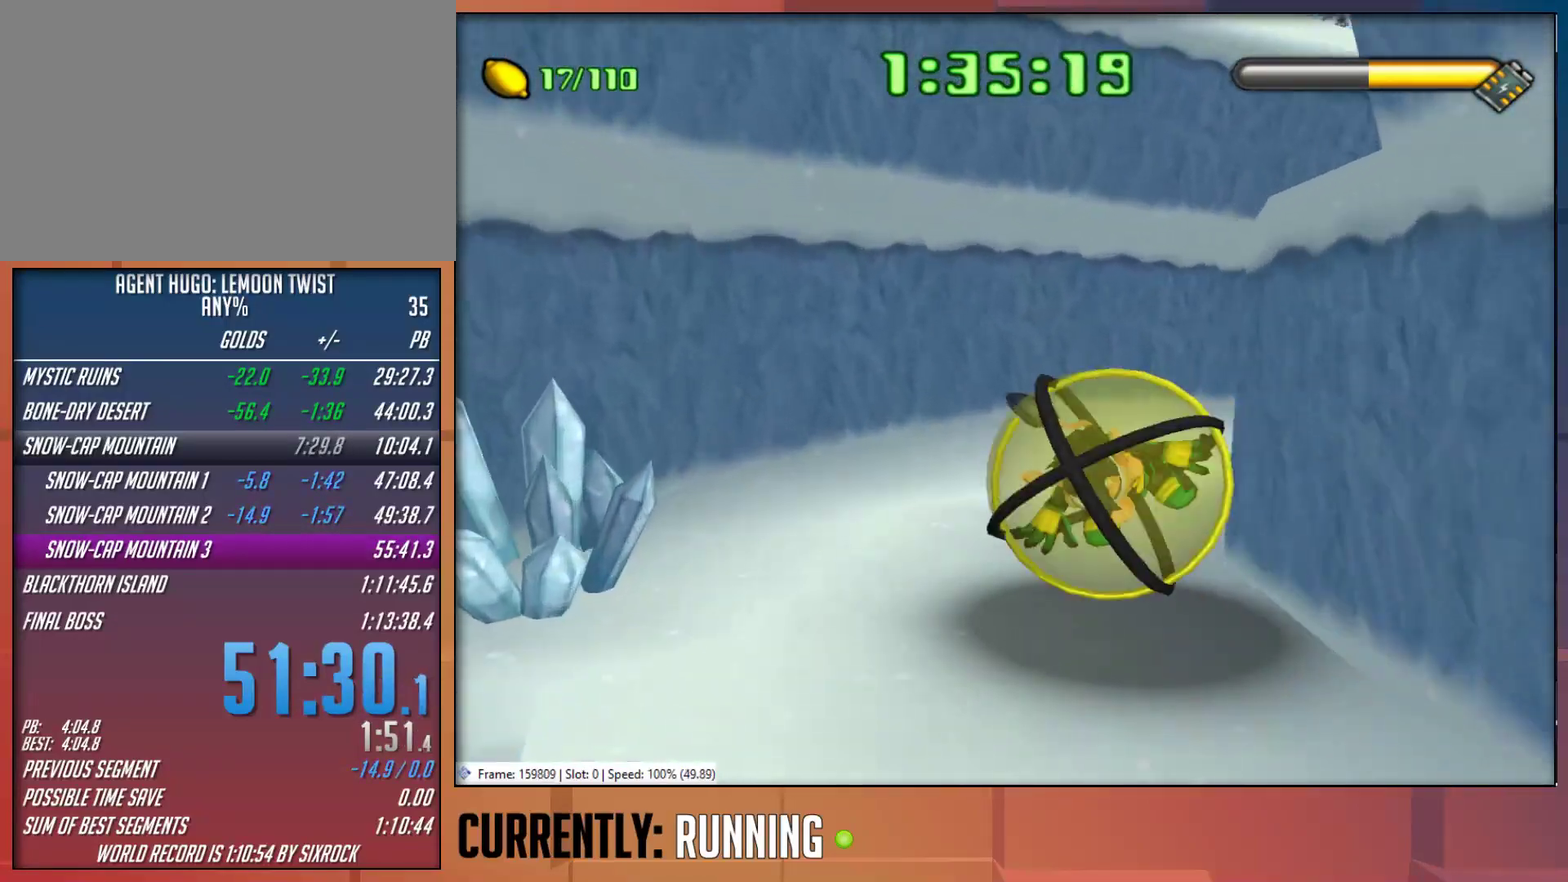
{"buttons": [], "left_stick": "right", "right_stick": "center", "events": [[133, "left_stick", "right"]]}
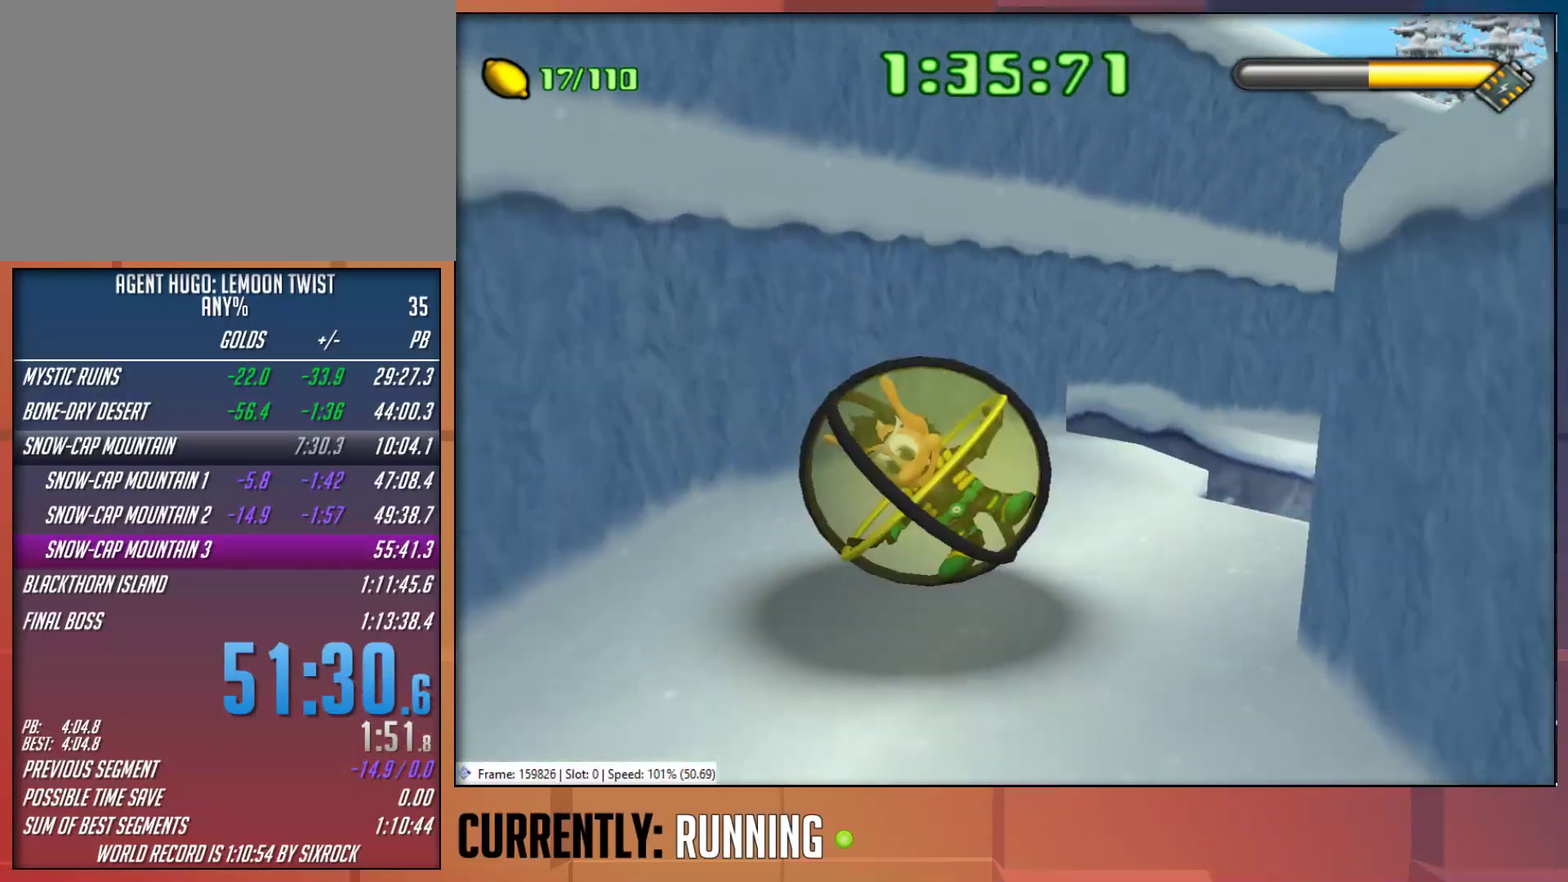
{"buttons": ["CROSS"], "left_stick": "up-right", "right_stick": "center", "events": [[17, "left_stick", "up-right"], [317, "CROSS", "down"], [417, "CROSS", "up"], [483, "CROSS", "down"]]}
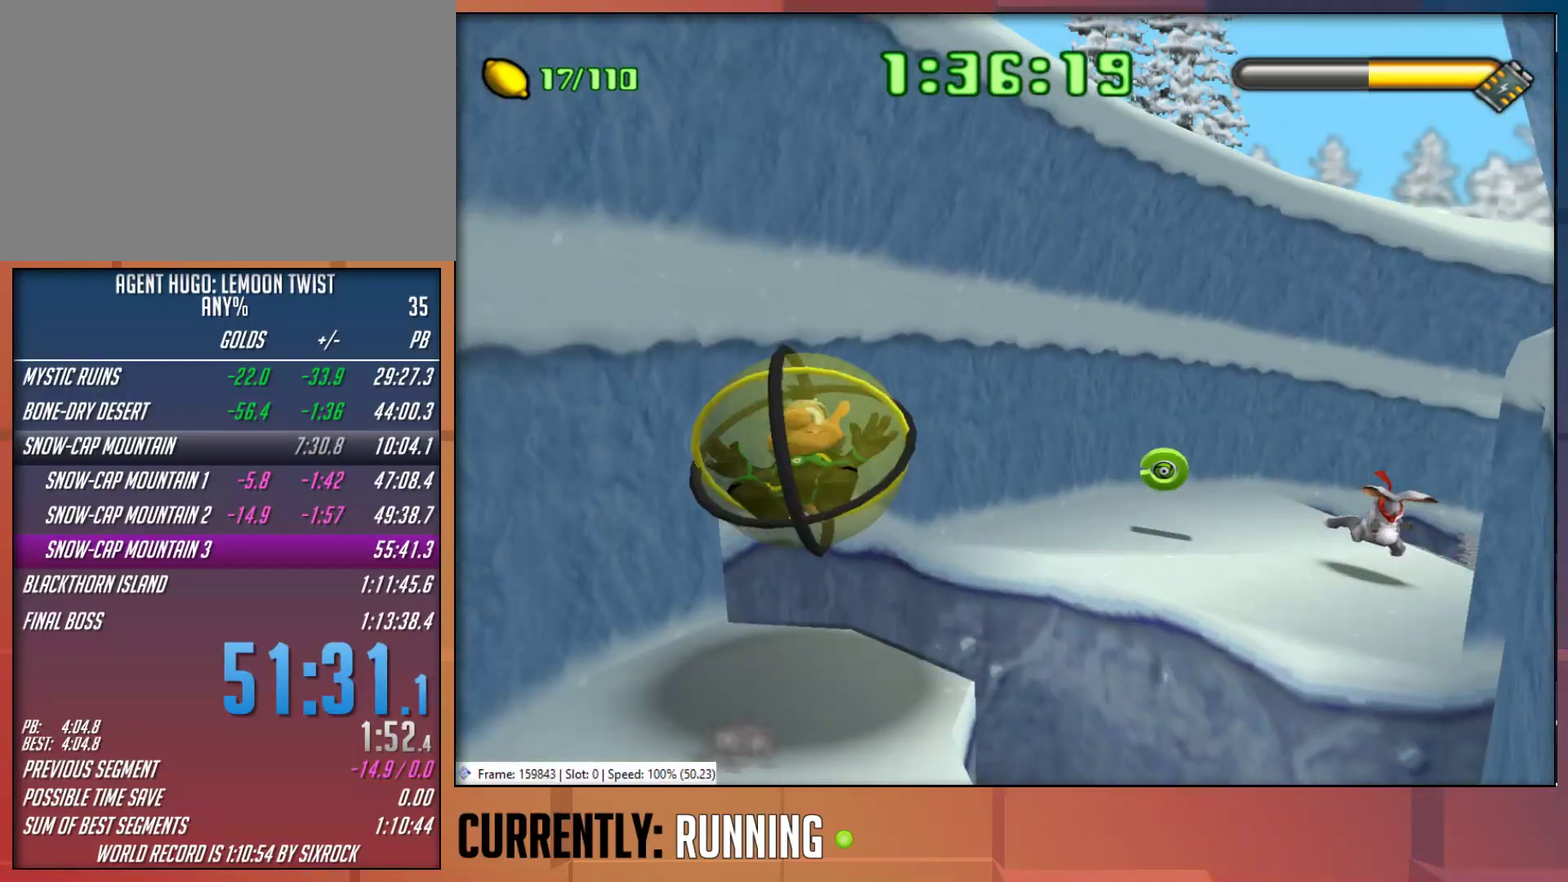
{"buttons": [], "left_stick": "up", "right_stick": "center", "events": [[83, "CROSS", "up"], [367, "left_stick", "up"]]}
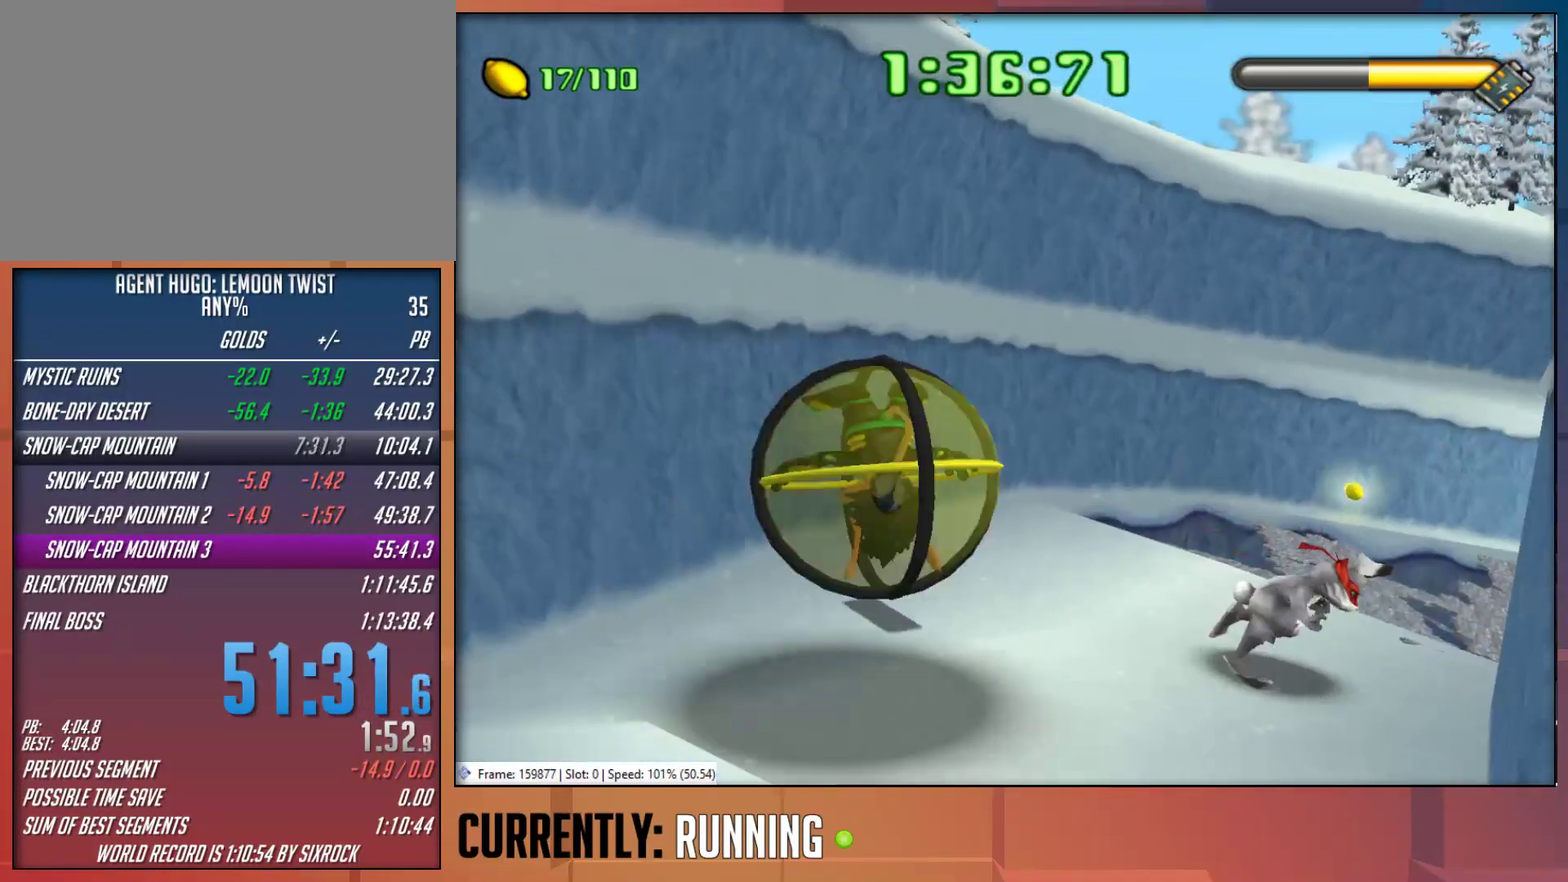
{"buttons": [], "left_stick": "right", "right_stick": "center", "events": [[400, "left_stick", "up-right"], [467, "left_stick", "right"]]}
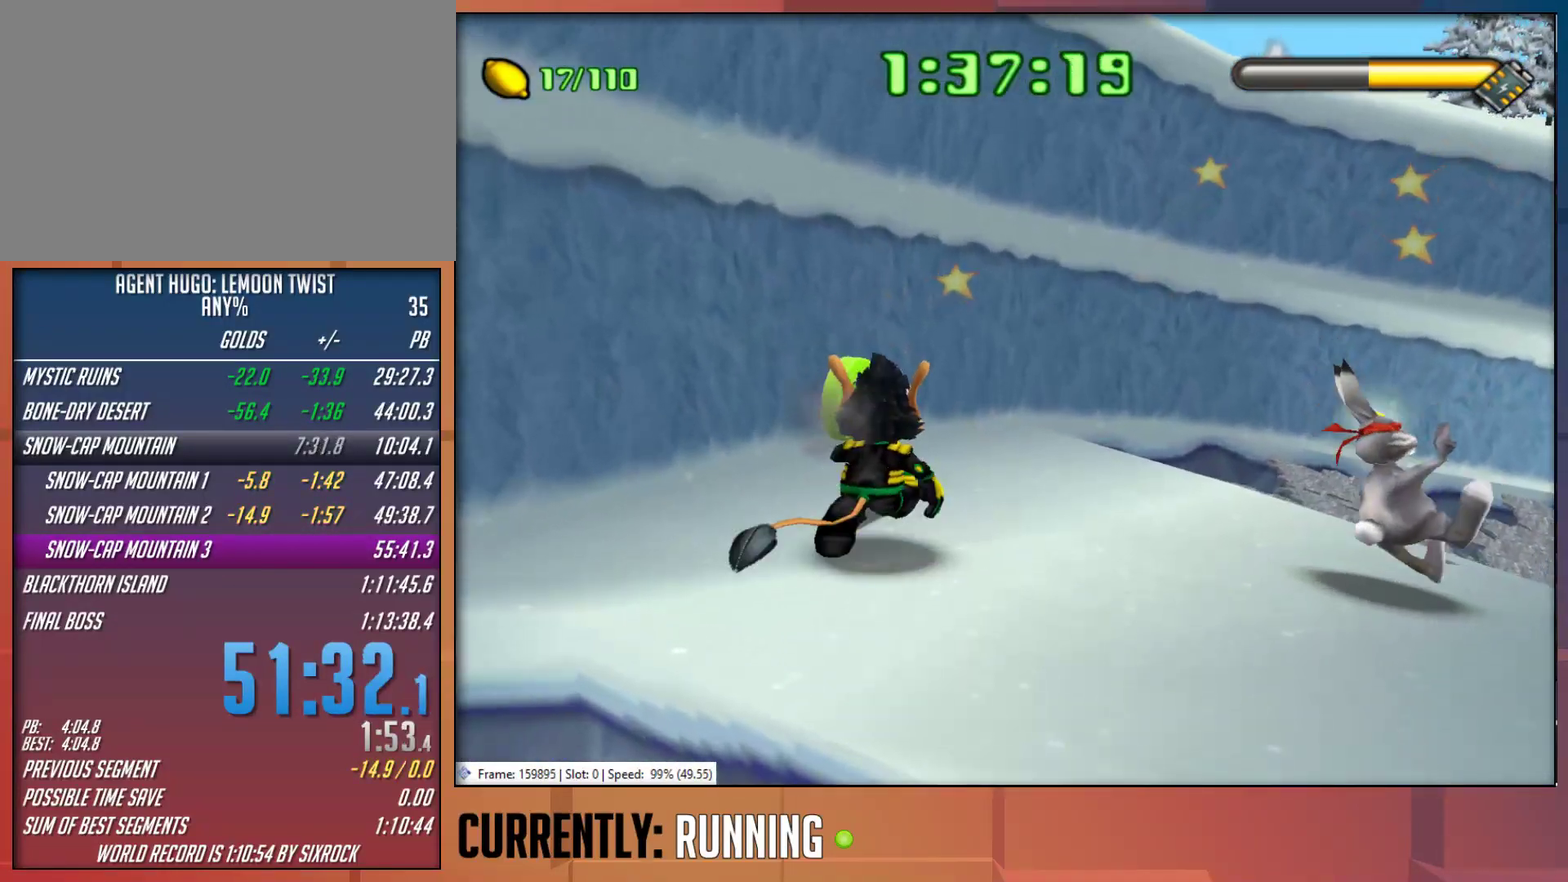
{"buttons": [], "left_stick": "right", "right_stick": "center", "events": [[67, "TRIANGLE", "down"], [167, "TRIANGLE", "up"], [233, "TRIANGLE", "down"], [333, "TRIANGLE", "up"], [400, "TRIANGLE", "down"], [500, "TRIANGLE", "up"]]}
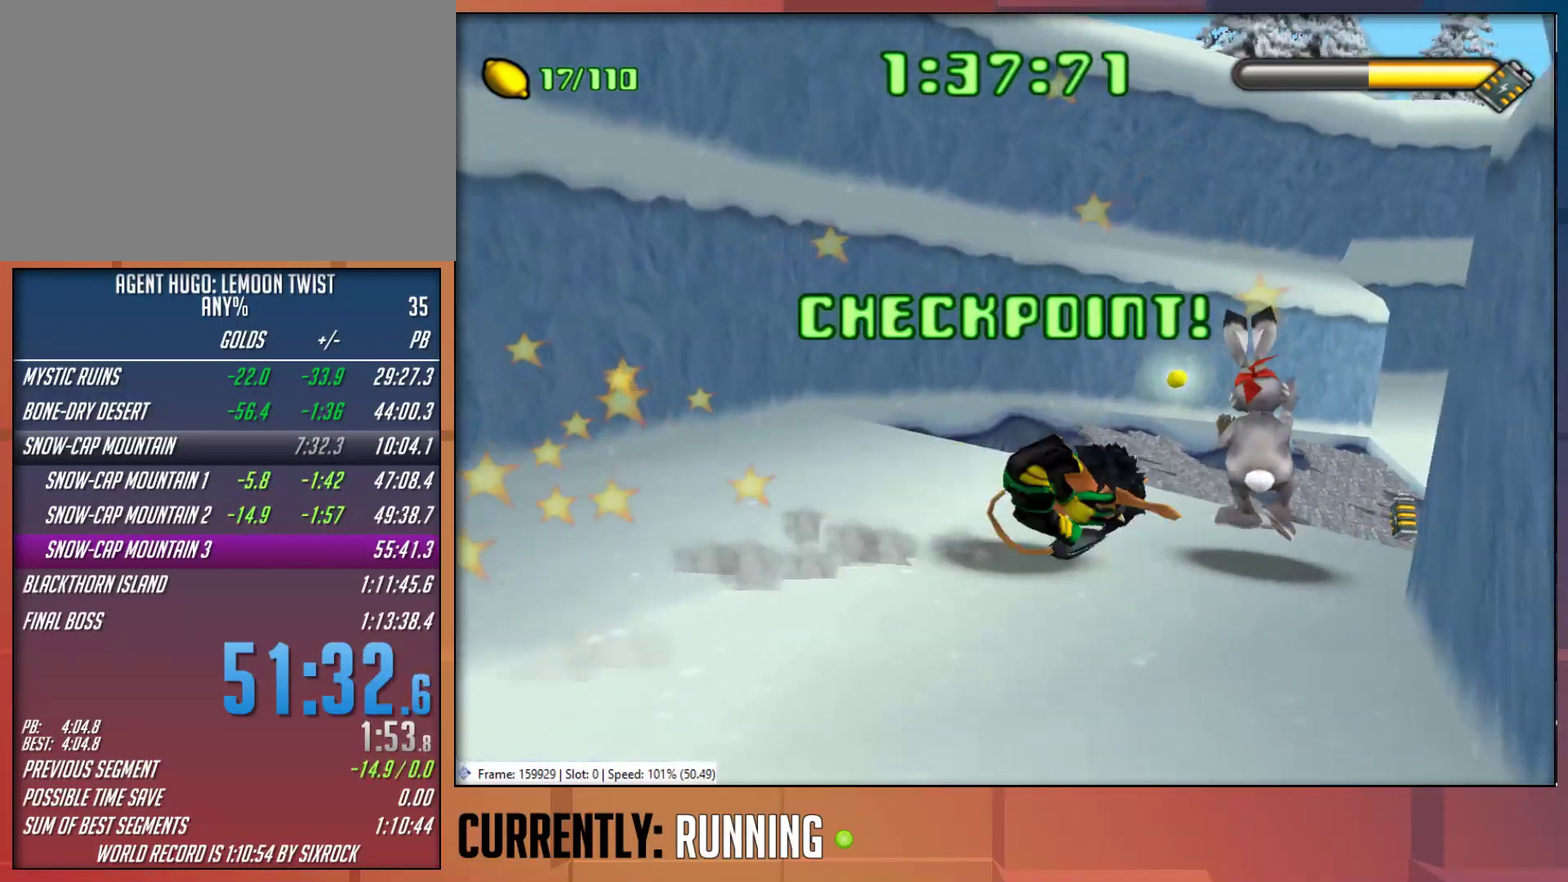
{"buttons": [], "left_stick": "up", "right_stick": "center", "events": [[133, "left_stick", "up-right"], [250, "left_stick", "up"]]}
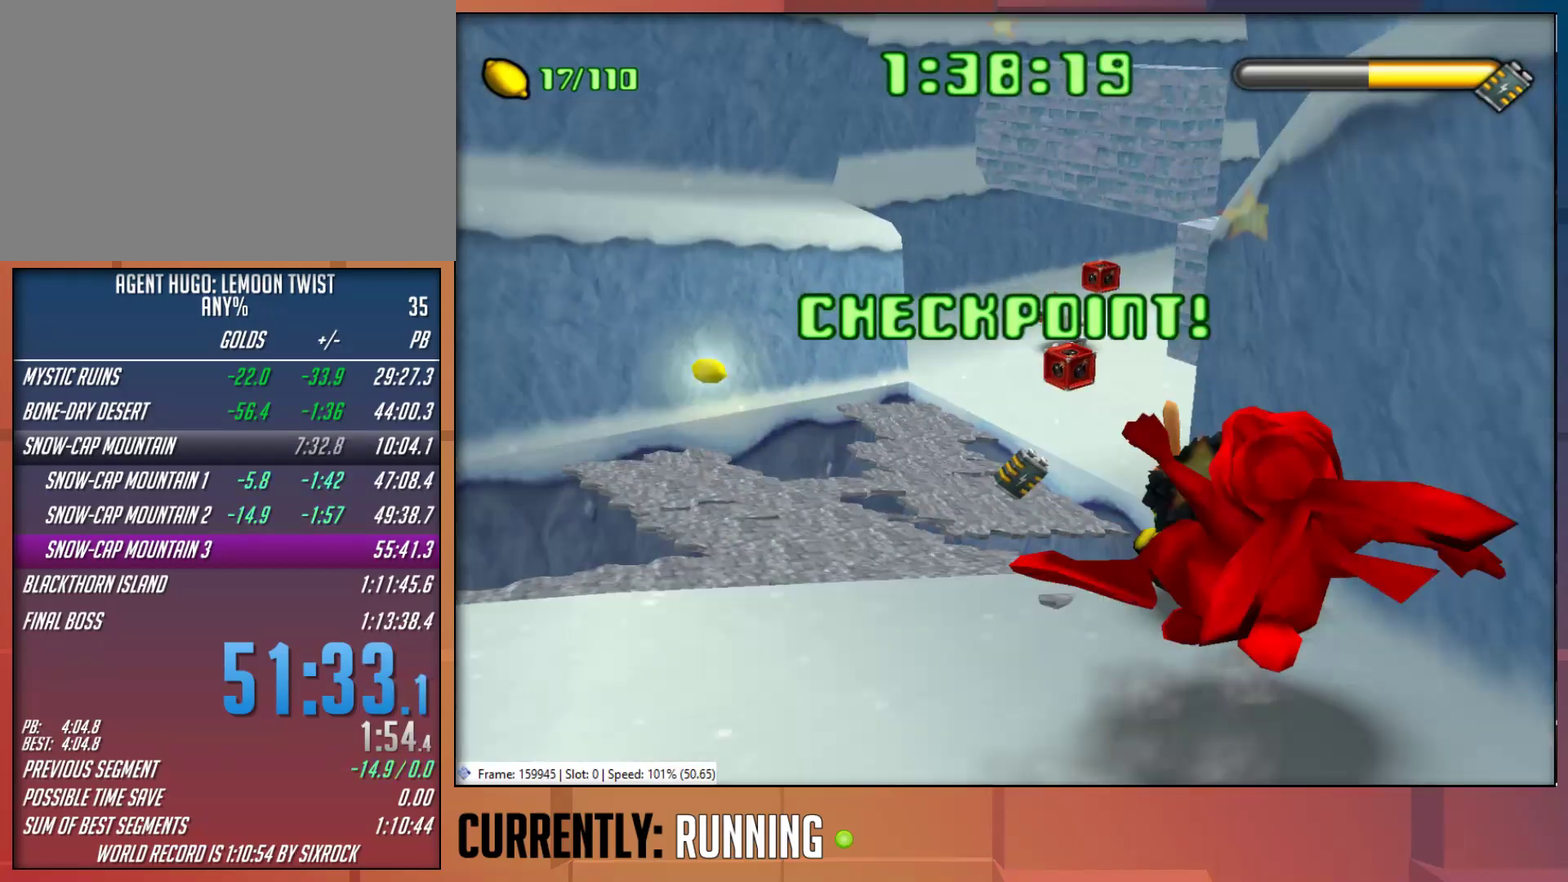
{"buttons": [], "left_stick": "up-right", "right_stick": "center", "events": [[217, "CROSS", "down"], [417, "left_stick", "up-right"], [483, "CROSS", "up"]]}
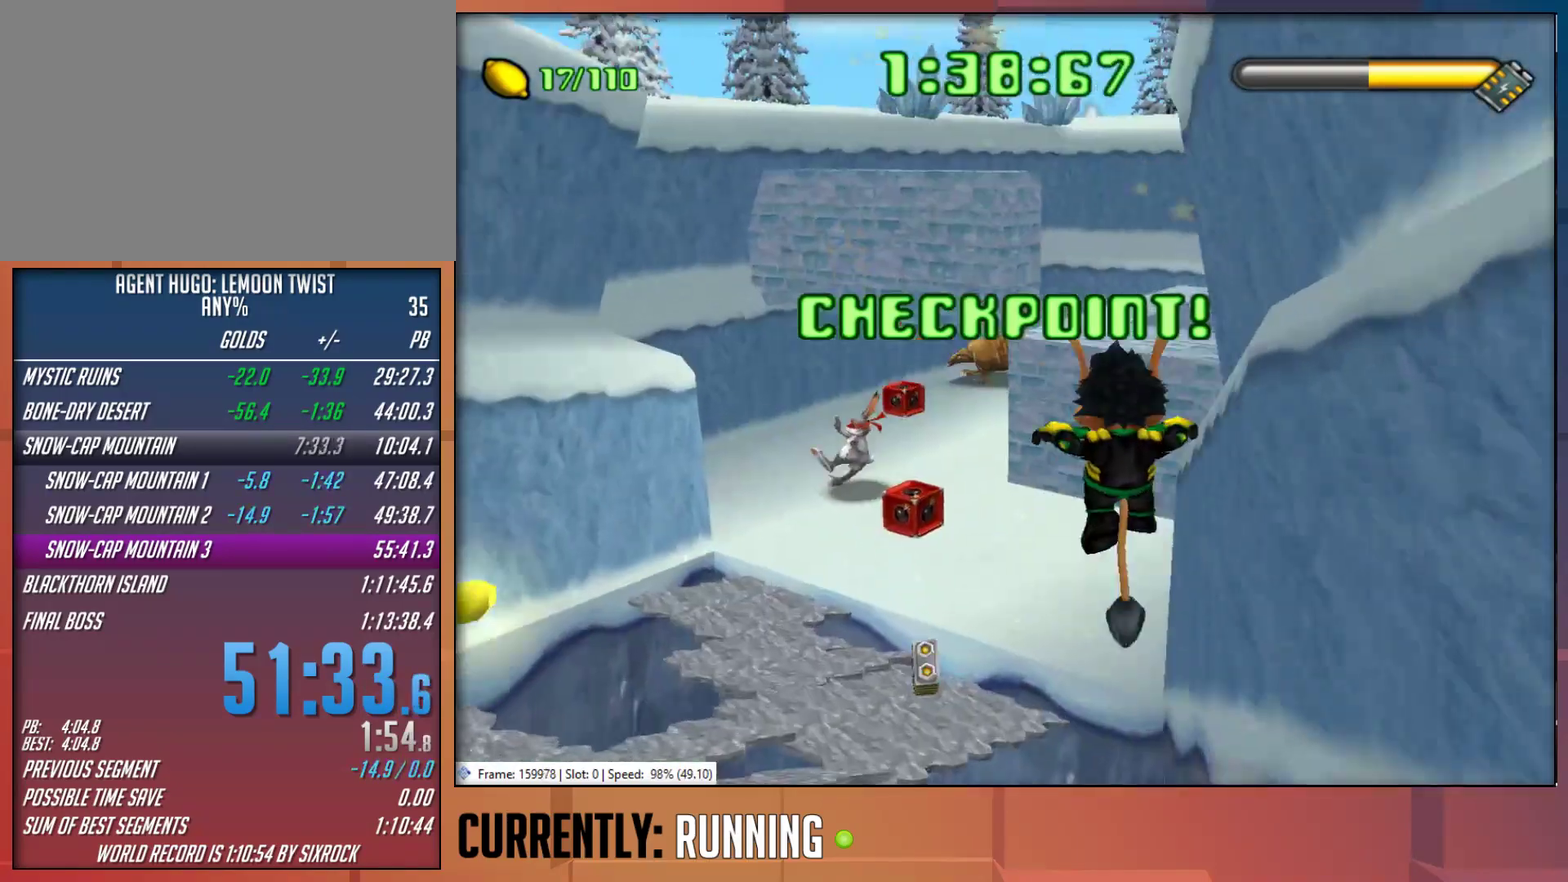
{"buttons": [], "left_stick": "up-right", "right_stick": "center", "events": [[183, "left_stick", "up"], [217, "CROSS", "down"], [283, "left_stick", "up-right"], [383, "CROSS", "up"]]}
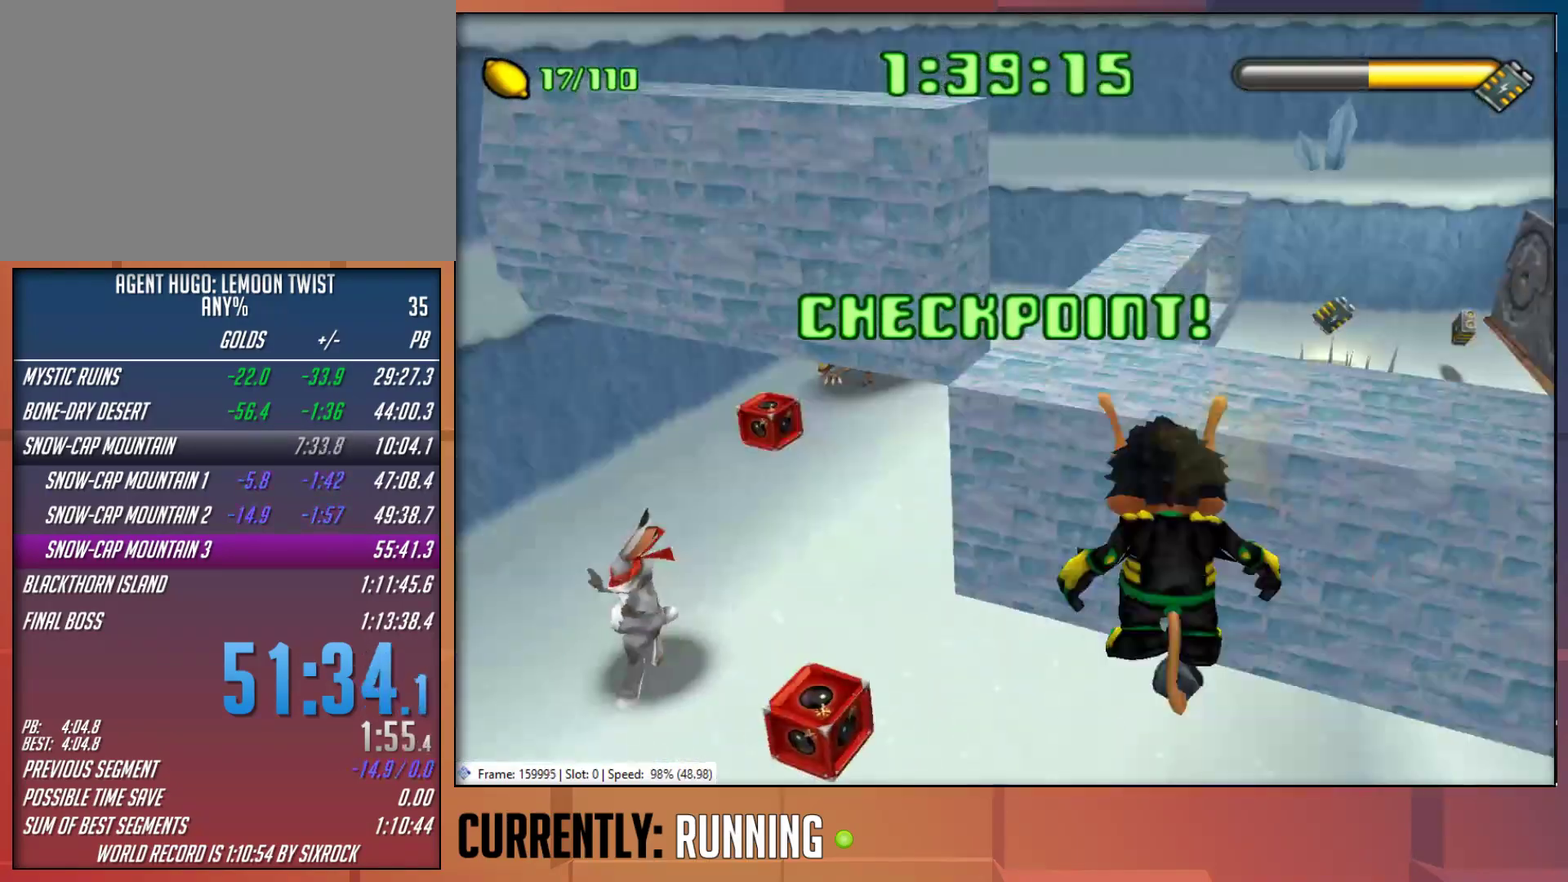
{"buttons": [], "left_stick": "up-right", "right_stick": "center", "events": []}
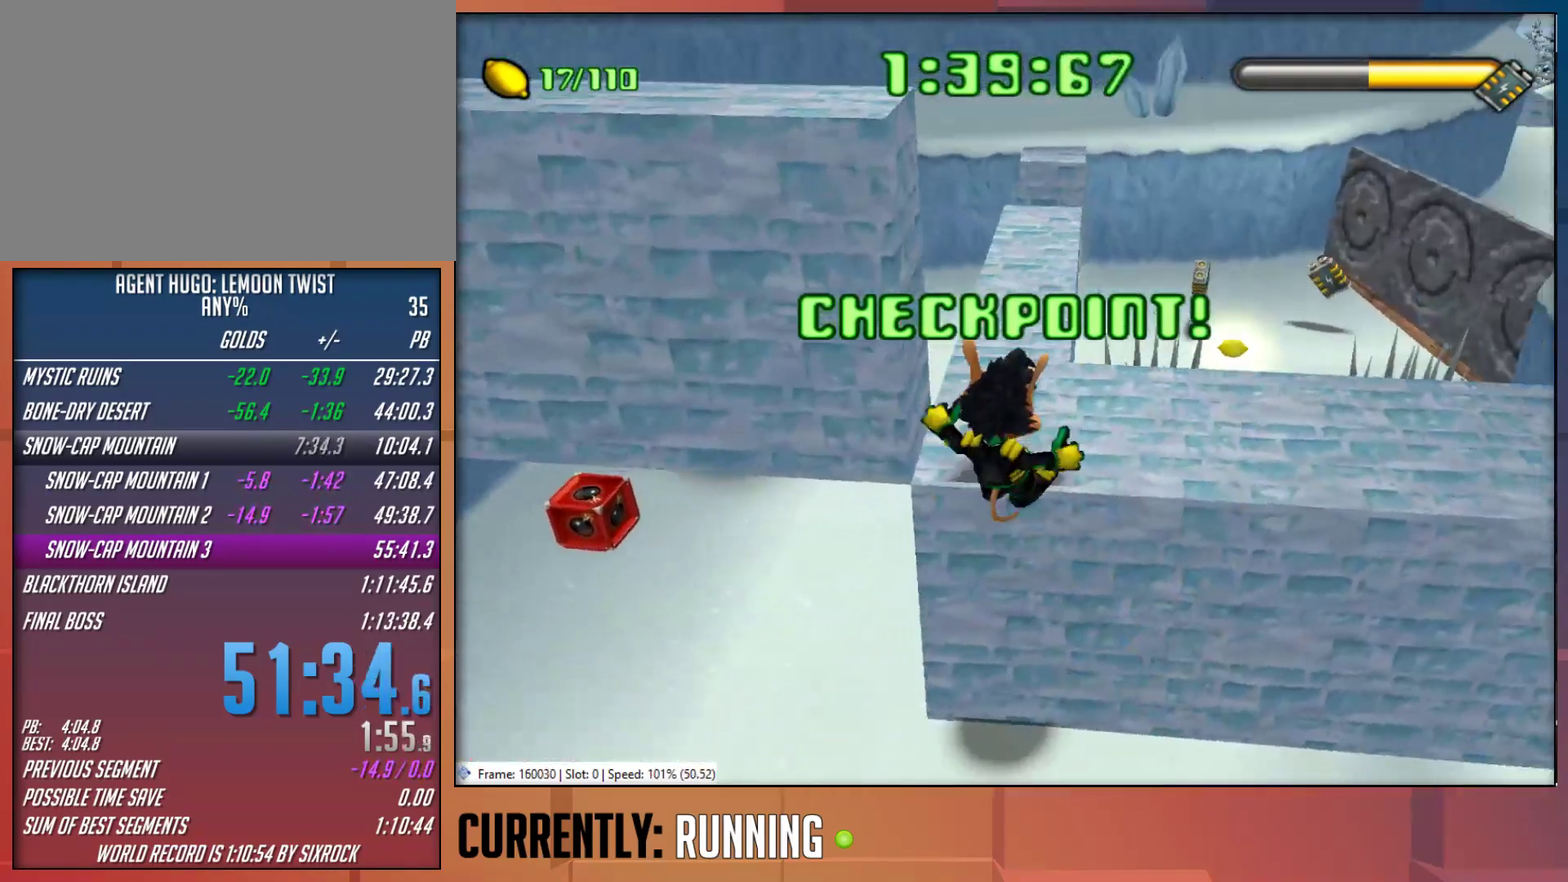
{"buttons": [], "left_stick": "up-left", "right_stick": "center", "events": [[167, "left_stick", "up"], [500, "left_stick", "up-left"]]}
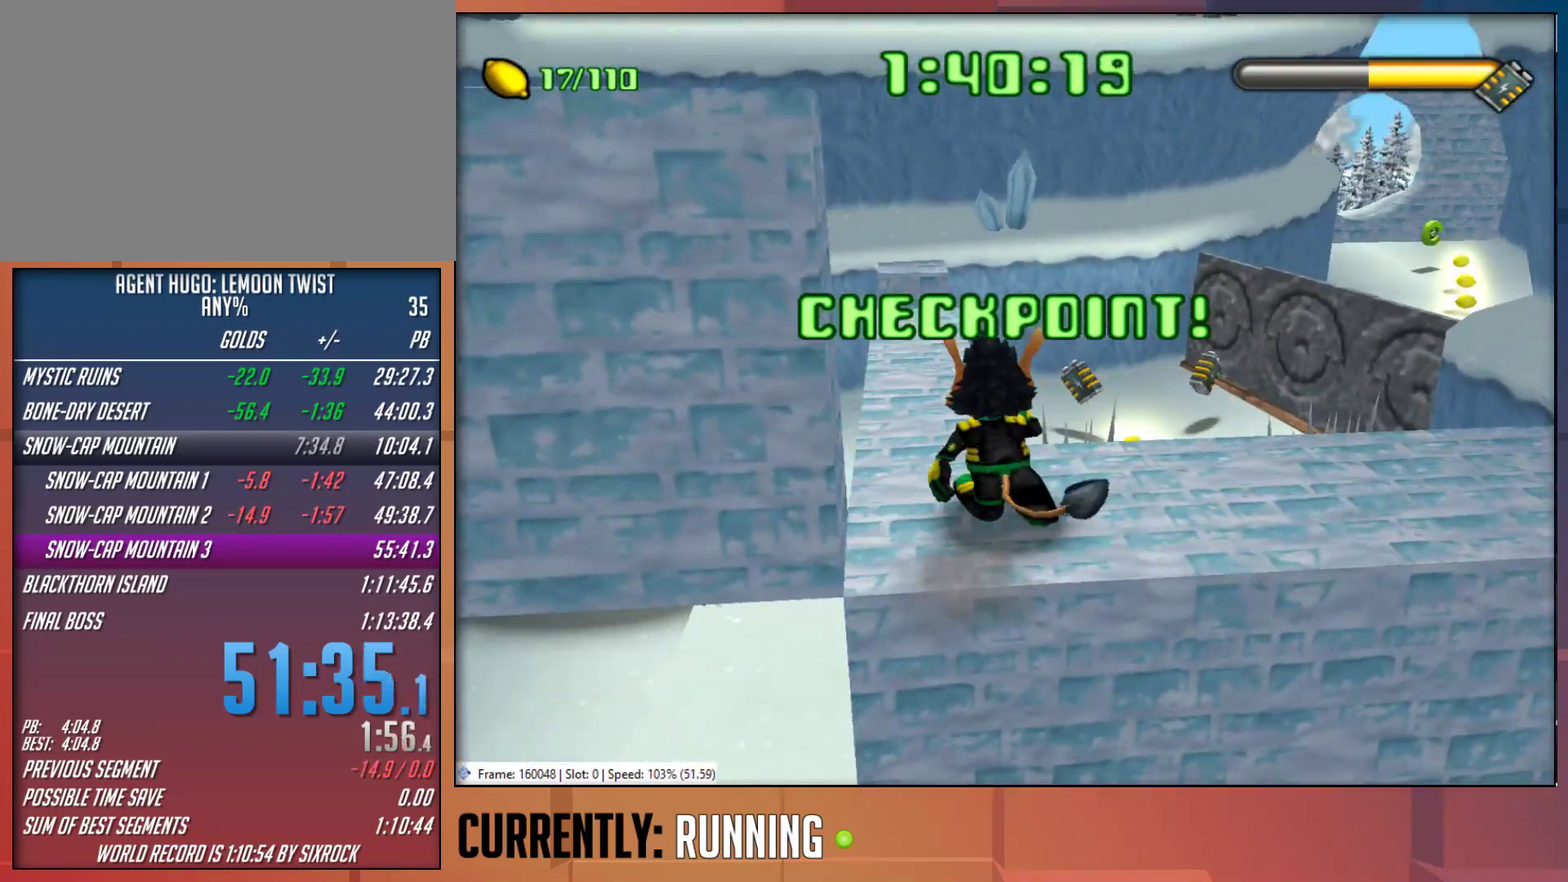
{"buttons": [], "left_stick": "up", "right_stick": "center", "events": [[200, "left_stick", "up"]]}
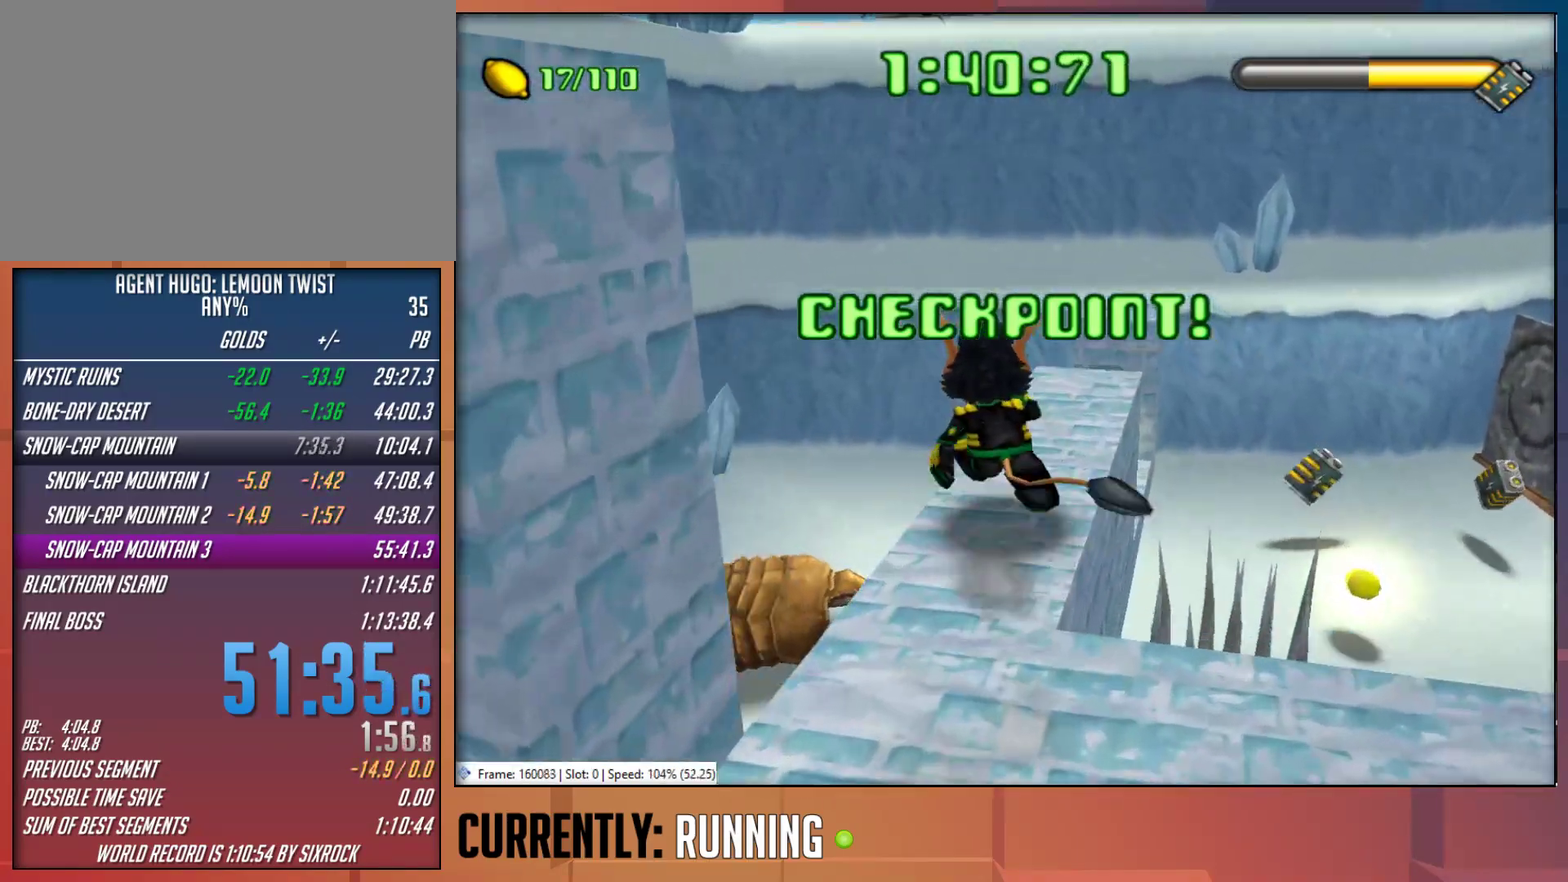
{"buttons": [], "left_stick": "up", "right_stick": "center", "events": []}
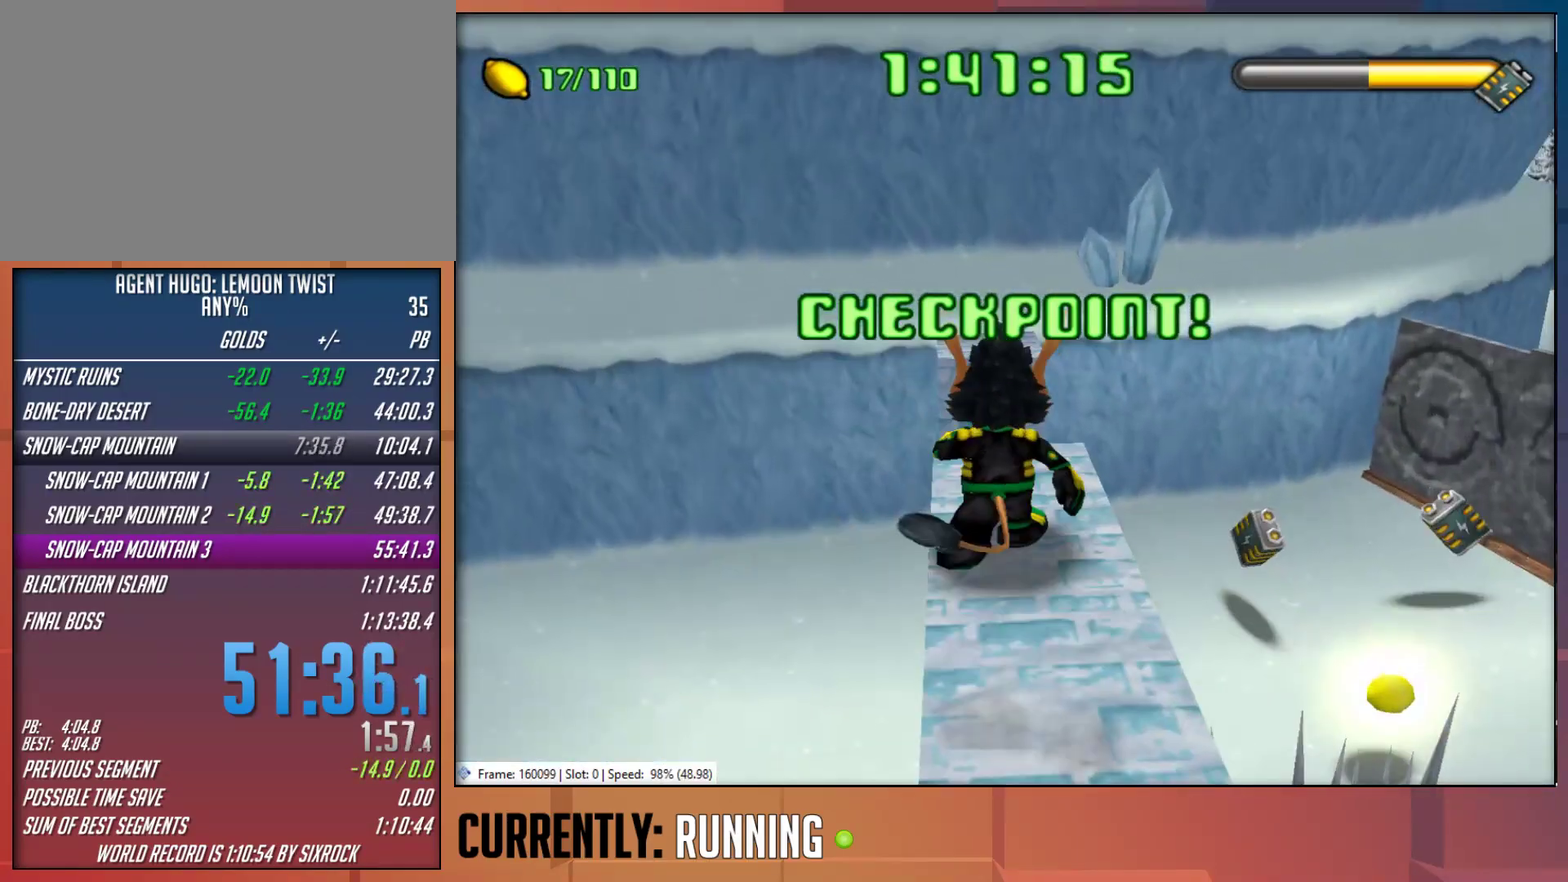
{"buttons": [], "left_stick": "up", "right_stick": "center", "events": [[183, "CROSS", "down"], [350, "CROSS", "up"]]}
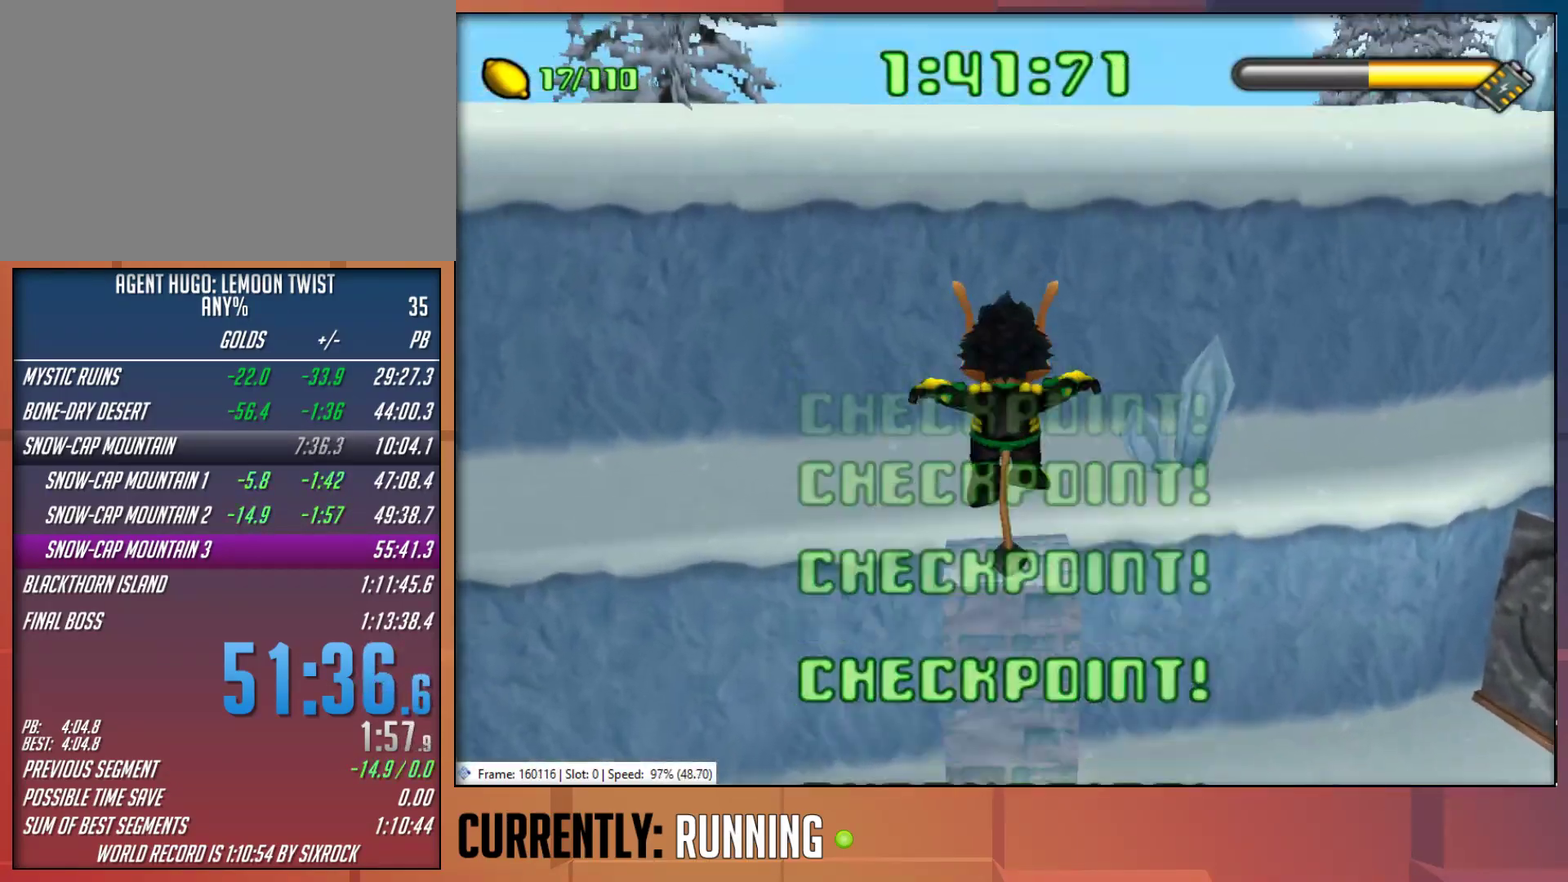
{"buttons": [], "left_stick": "right", "right_stick": "center", "events": [[117, "left_stick", "center"], [483, "left_stick", "right"]]}
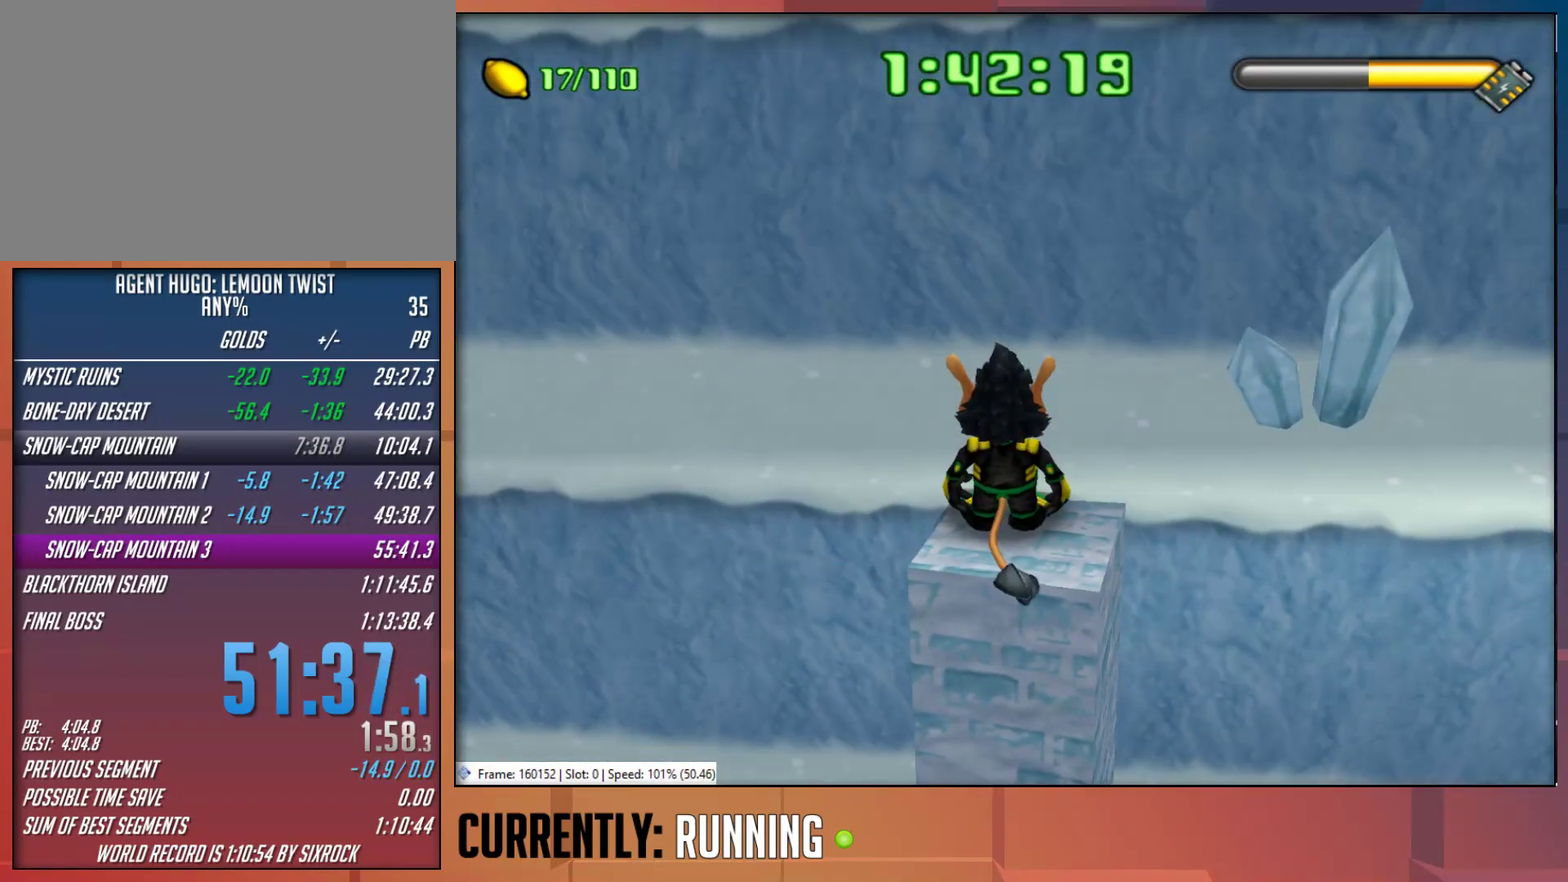
{"buttons": ["CROSS"], "left_stick": "up-right", "right_stick": "center", "events": [[350, "CROSS", "down"], [350, "left_stick", "up-right"]]}
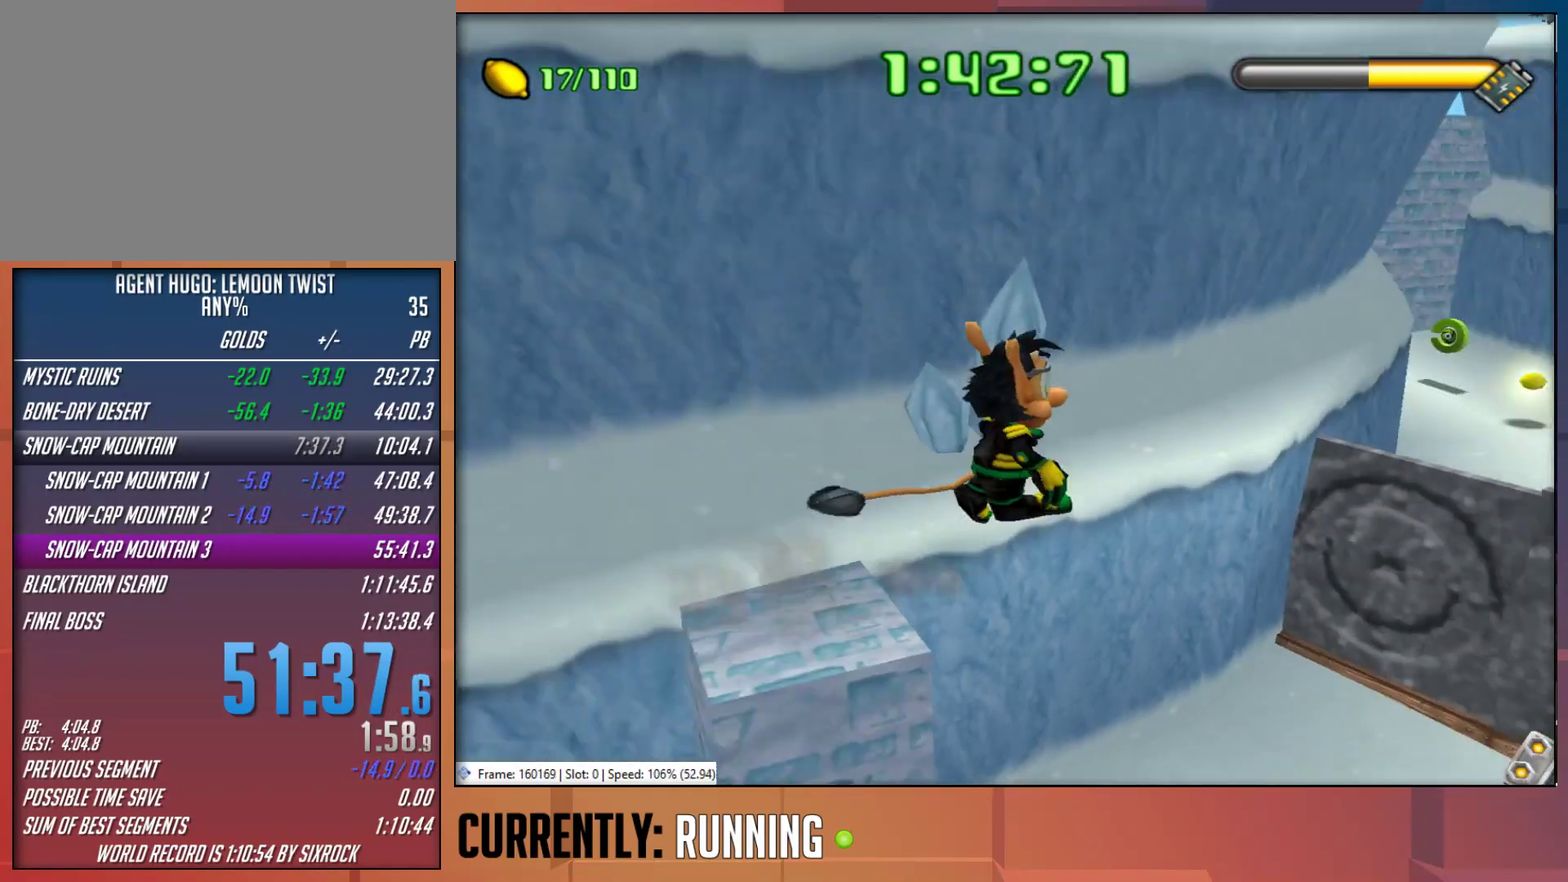
{"buttons": [], "left_stick": "up", "right_stick": "center", "events": [[33, "CROSS", "up"], [167, "CROSS", "down"], [333, "CROSS", "up"], [467, "left_stick", "up"]]}
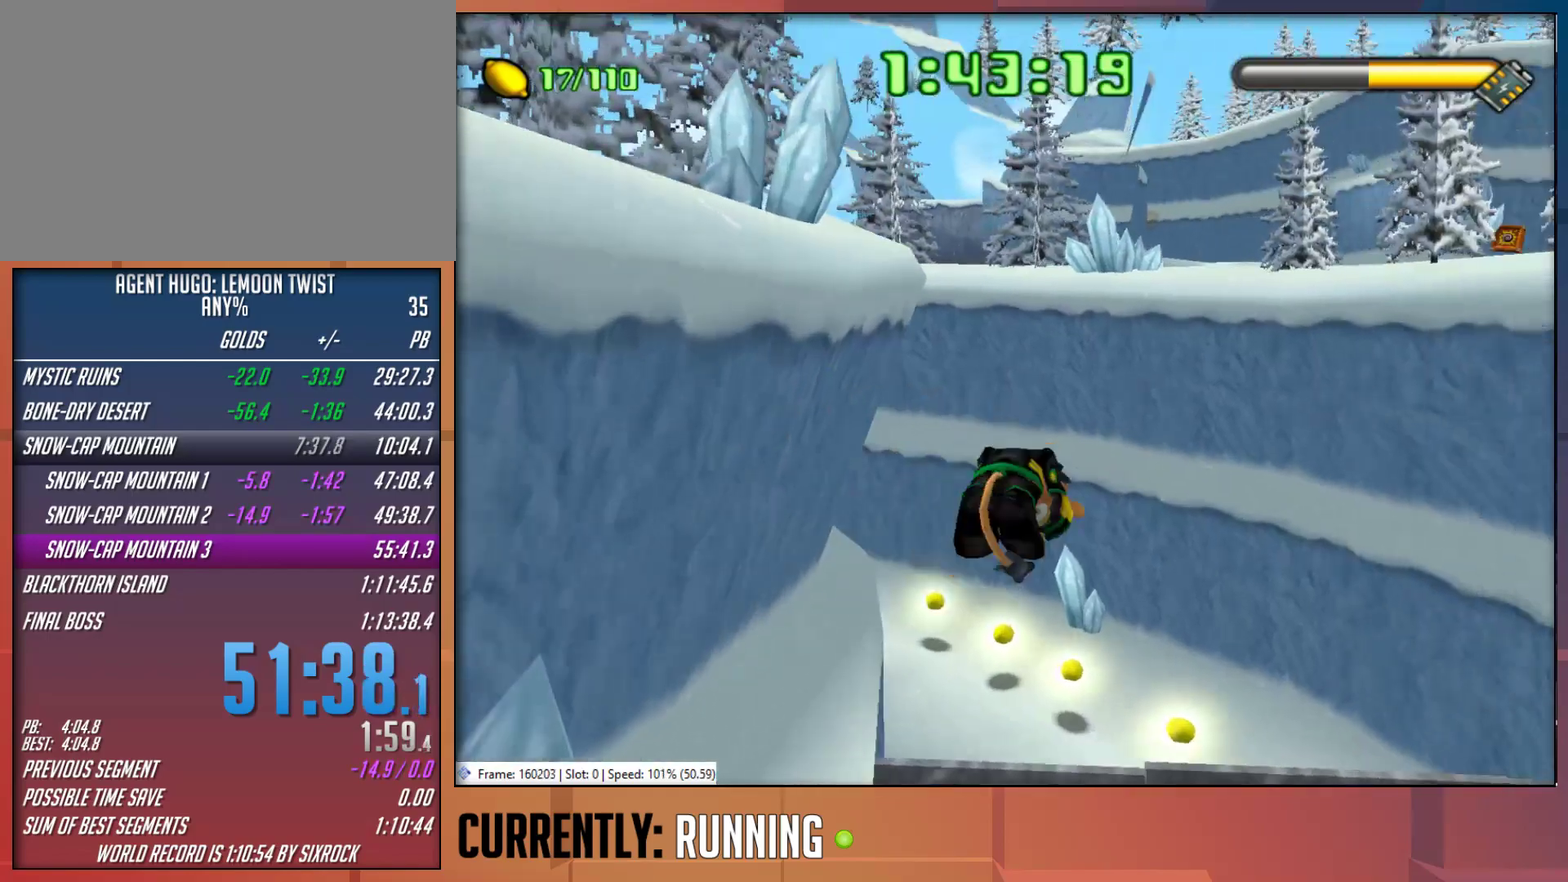
{"buttons": [], "left_stick": "up", "right_stick": "center", "events": []}
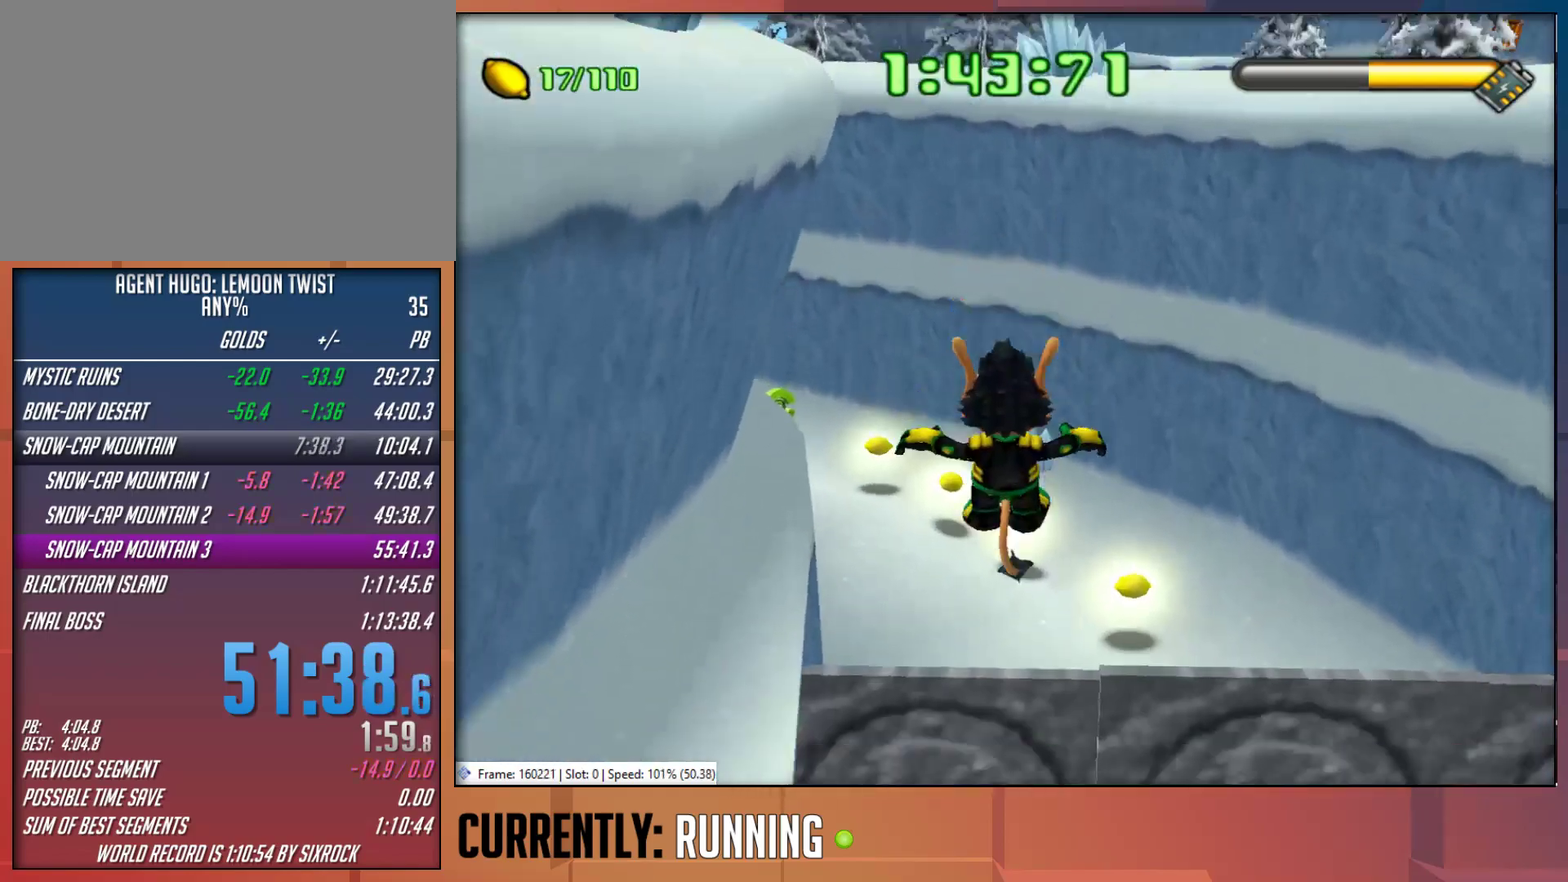
{"buttons": [], "left_stick": "down-right", "right_stick": "center", "events": [[67, "SQUARE", "down"], [67, "TRIANGLE", "down"], [167, "SQUARE", "up"], [167, "TRIANGLE", "up"], [500, "left_stick", "down-right"]]}
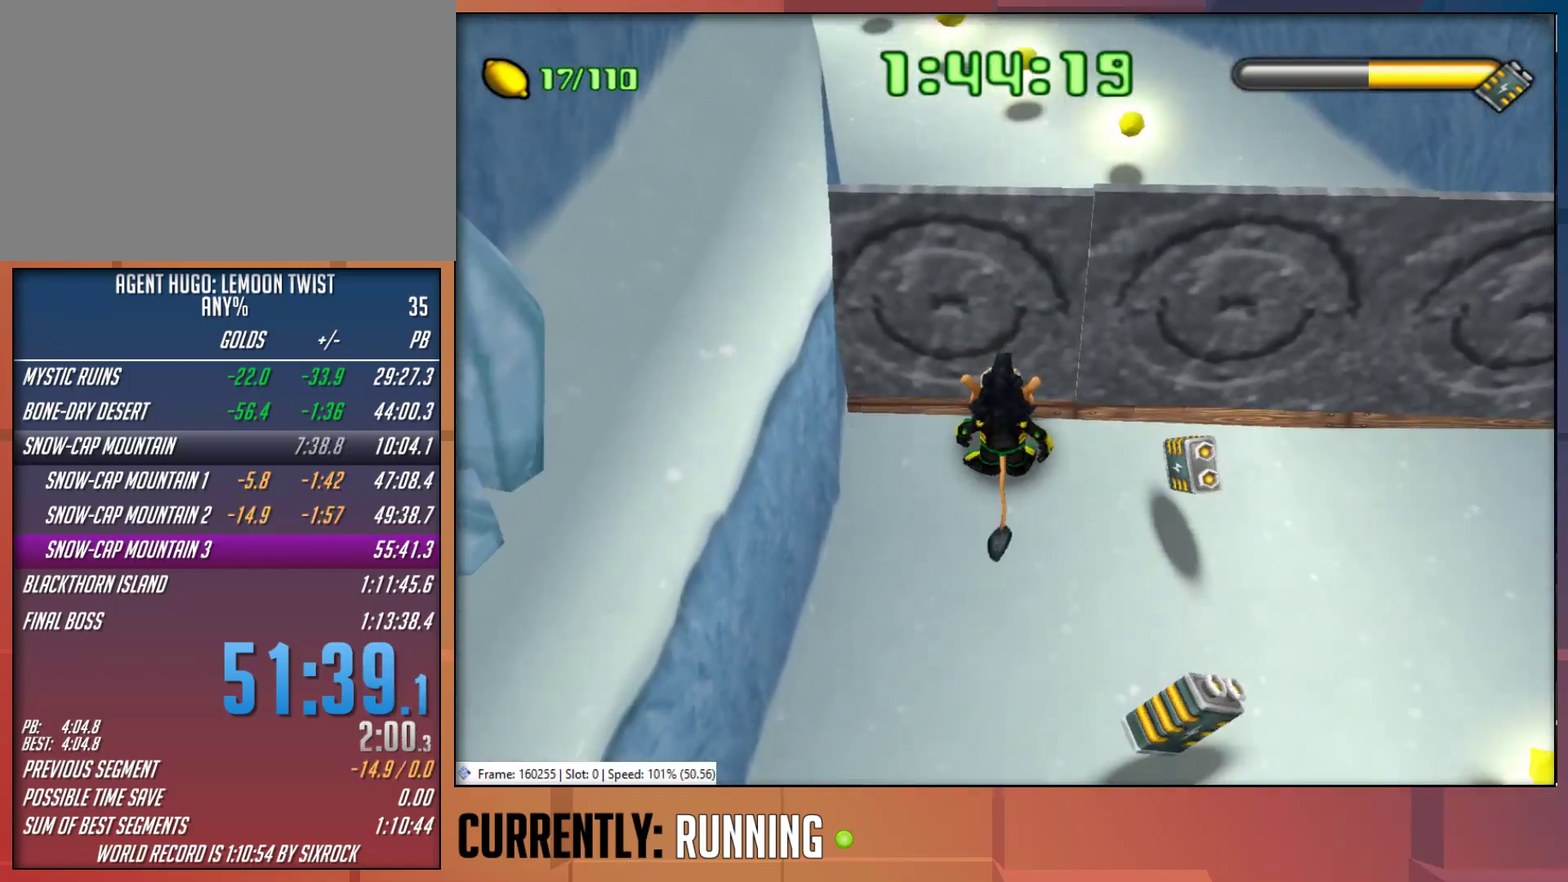
{"buttons": [], "left_stick": "right", "right_stick": "center", "events": [[283, "TRIANGLE", "down"], [317, "left_stick", "right"], [350, "TRIANGLE", "up"]]}
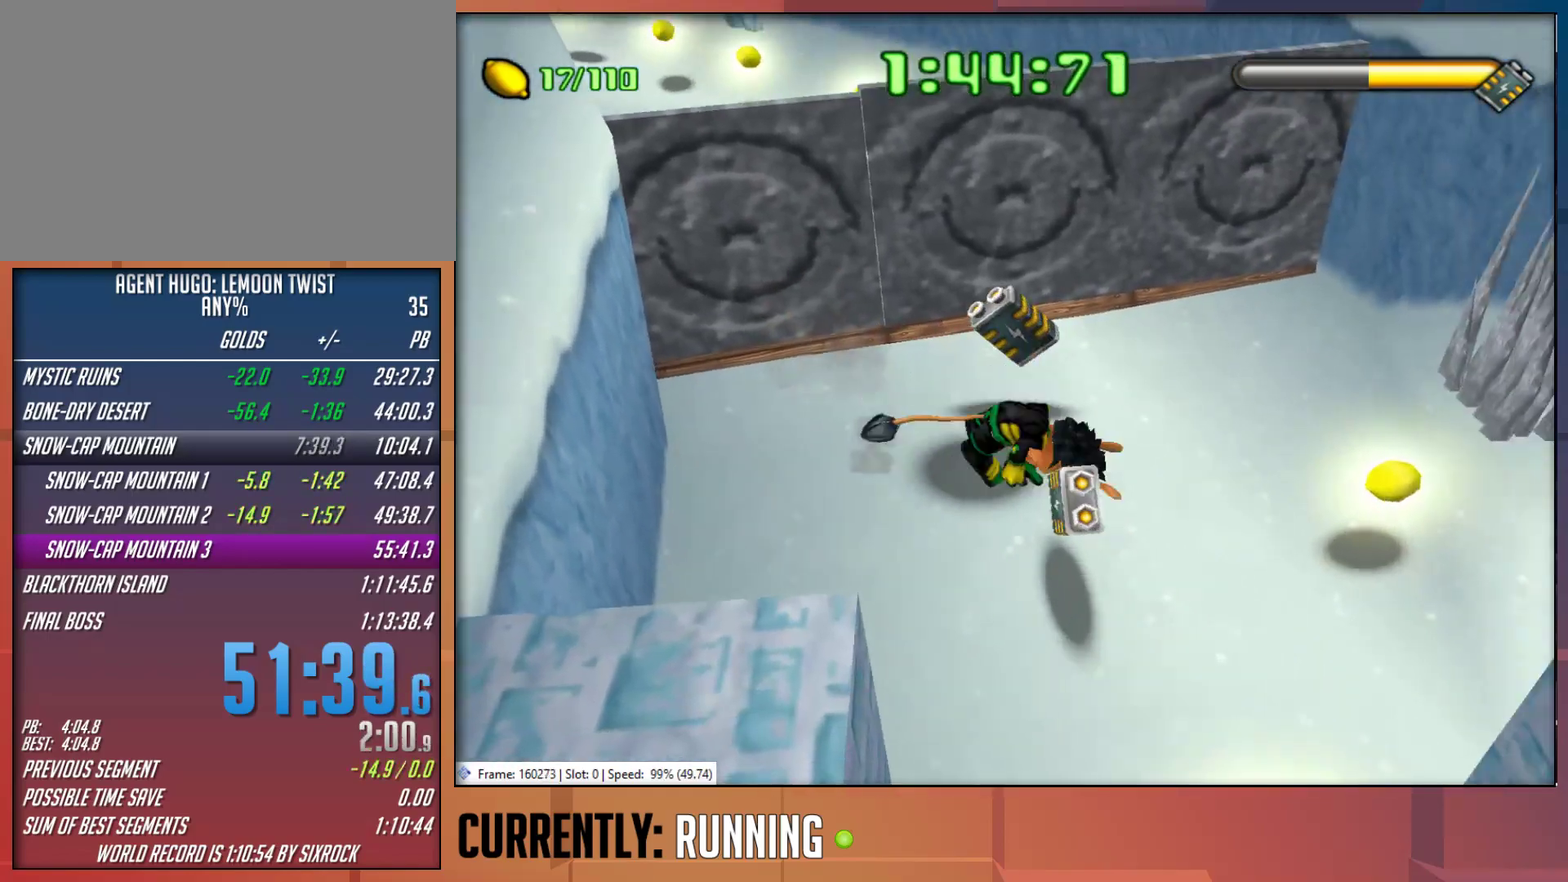
{"buttons": [], "left_stick": "up-left", "right_stick": "center", "events": [[250, "left_stick", "up-right"], [350, "left_stick", "up"], [483, "left_stick", "up-left"]]}
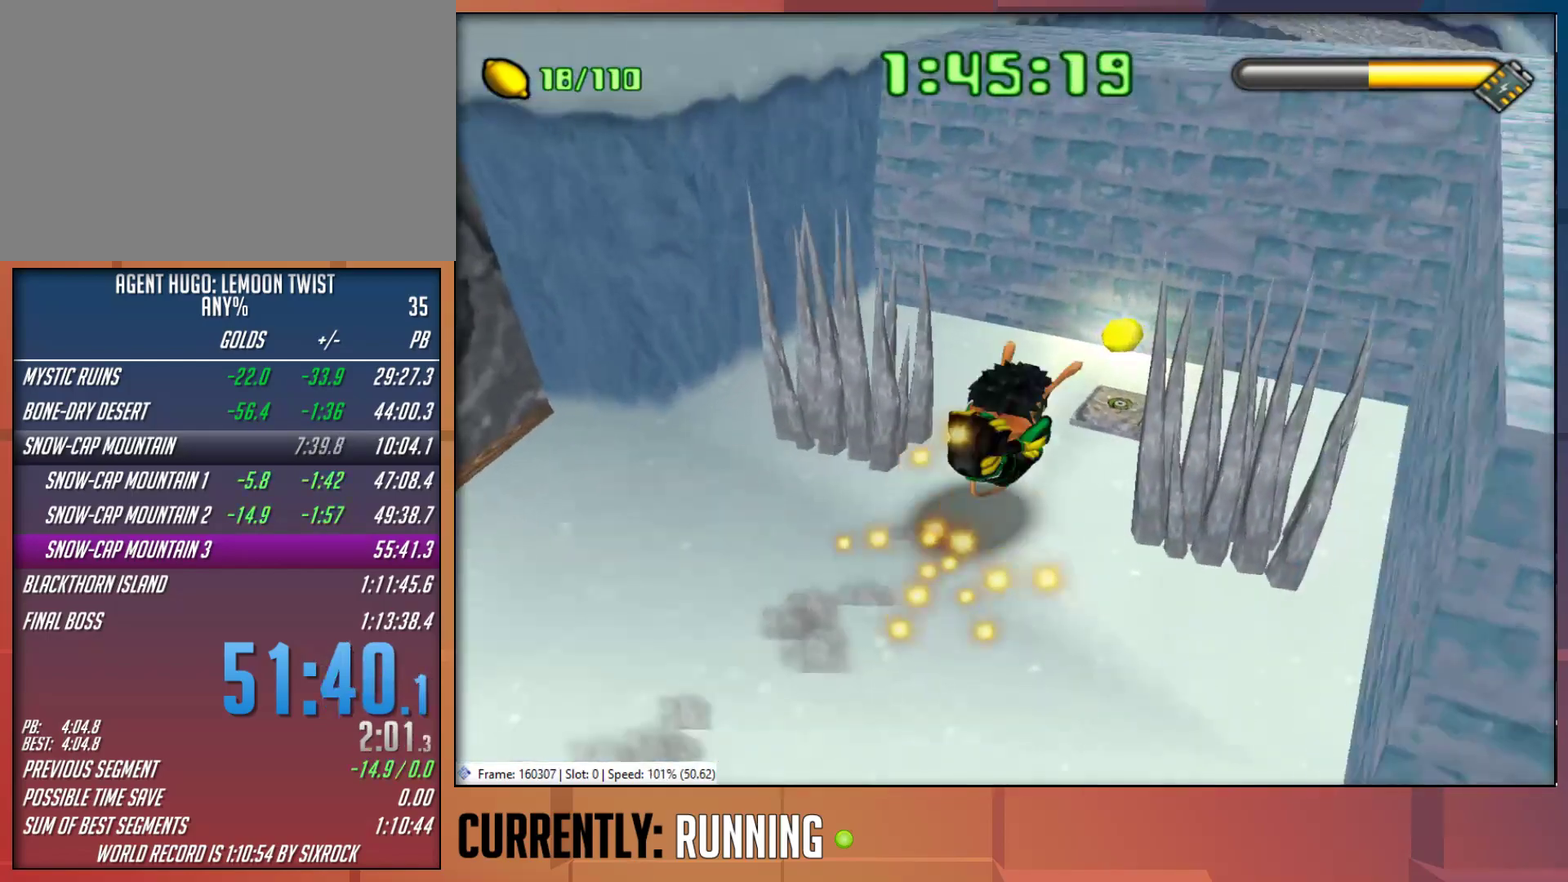
{"buttons": [], "left_stick": "center", "right_stick": "center", "events": [[183, "left_stick", "center"], [250, "left_stick", "down-left"], [450, "left_stick", "center"]]}
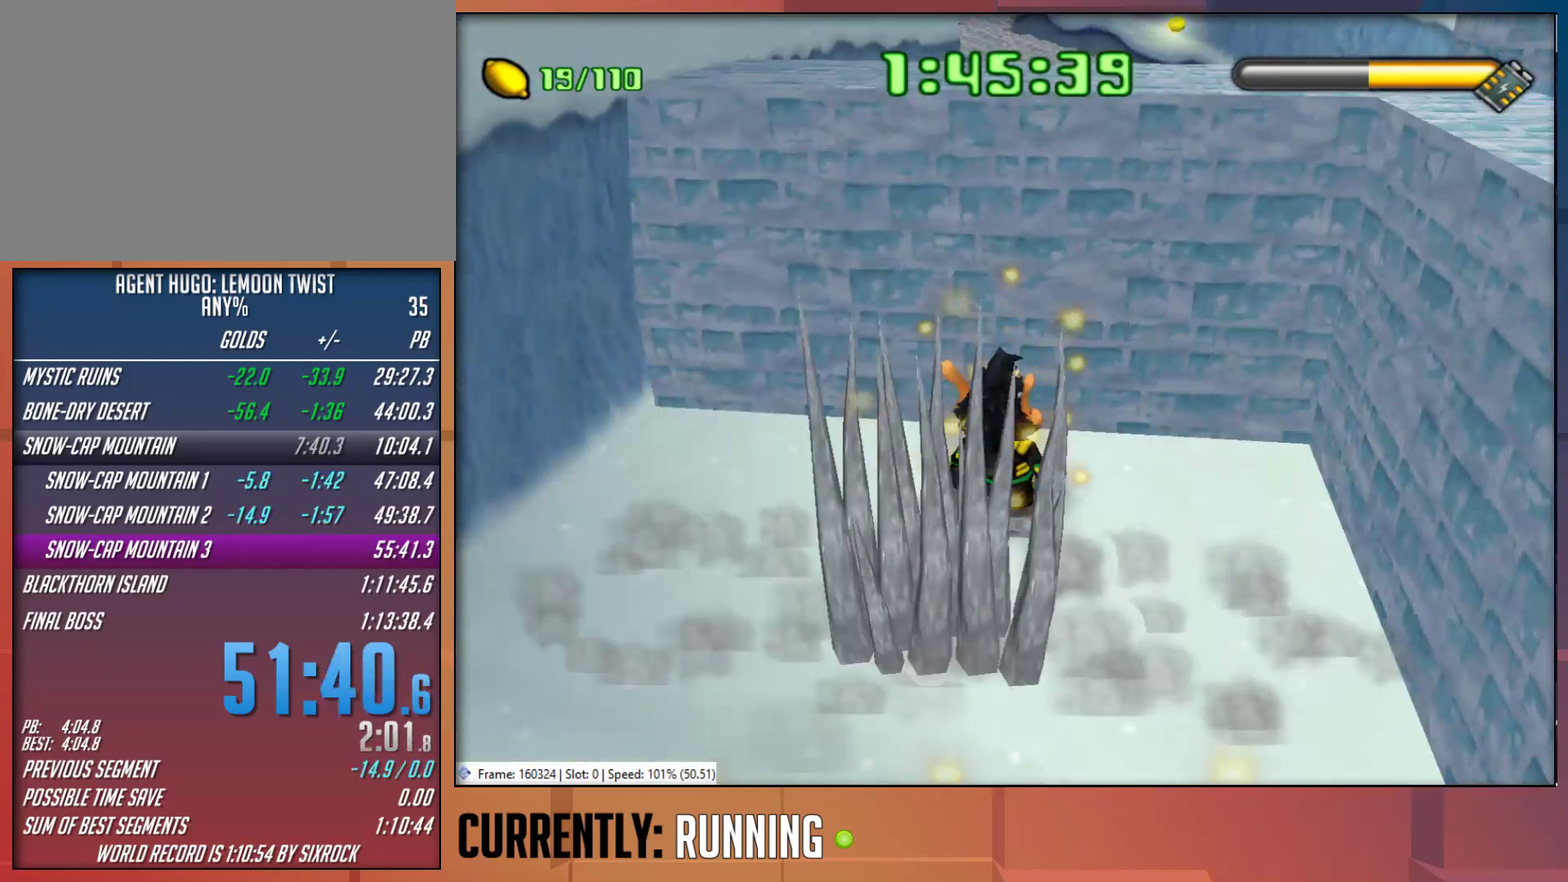
{"buttons": [], "left_stick": "center", "right_stick": "center", "events": []}
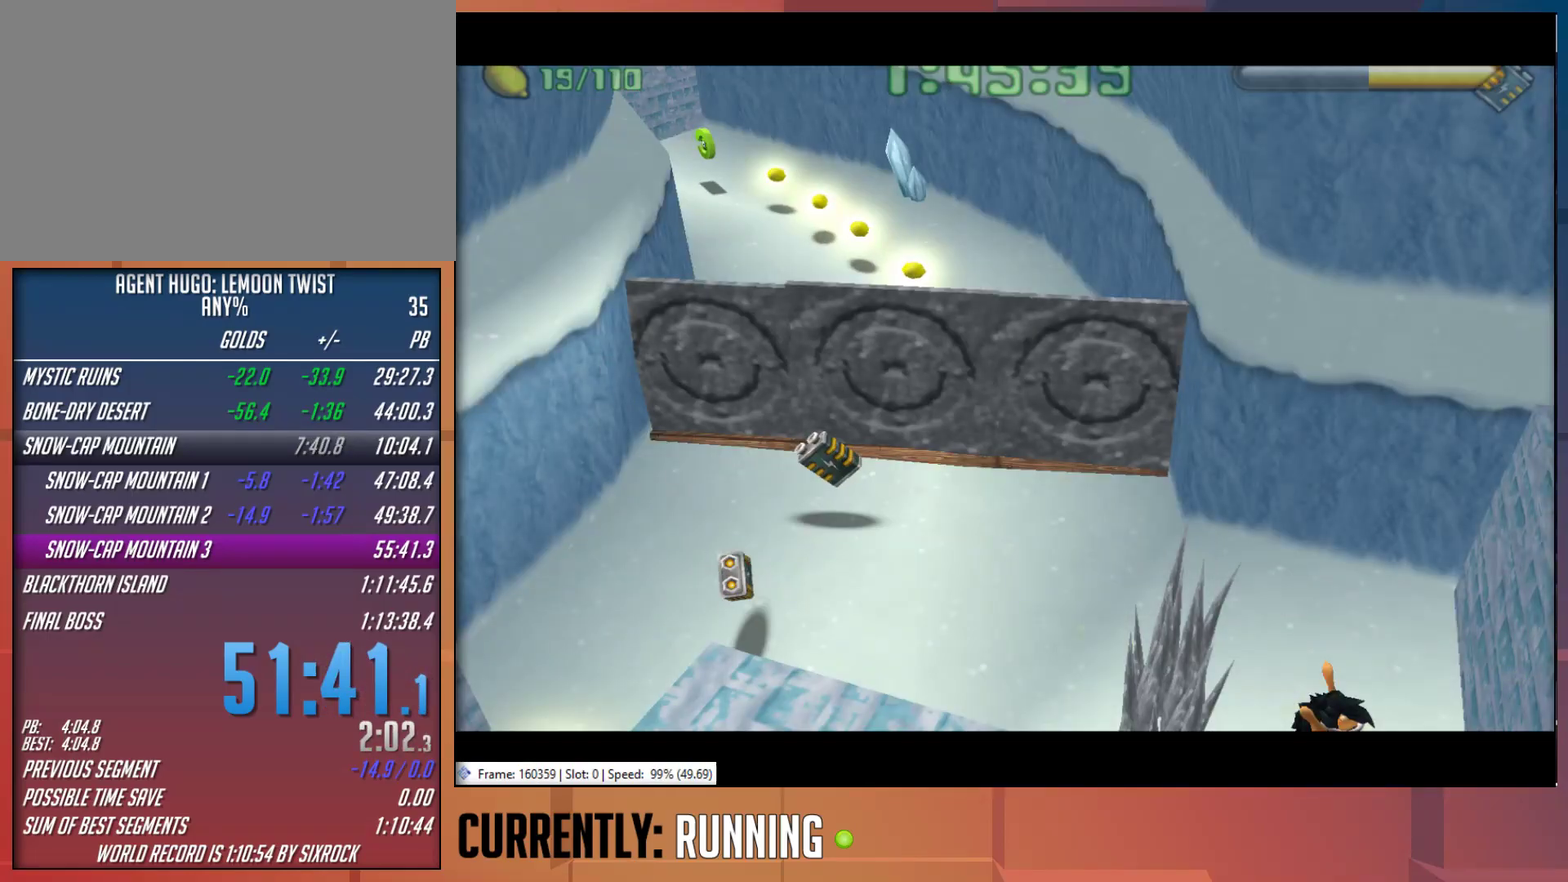
{"buttons": [], "left_stick": "center", "right_stick": "center", "events": []}